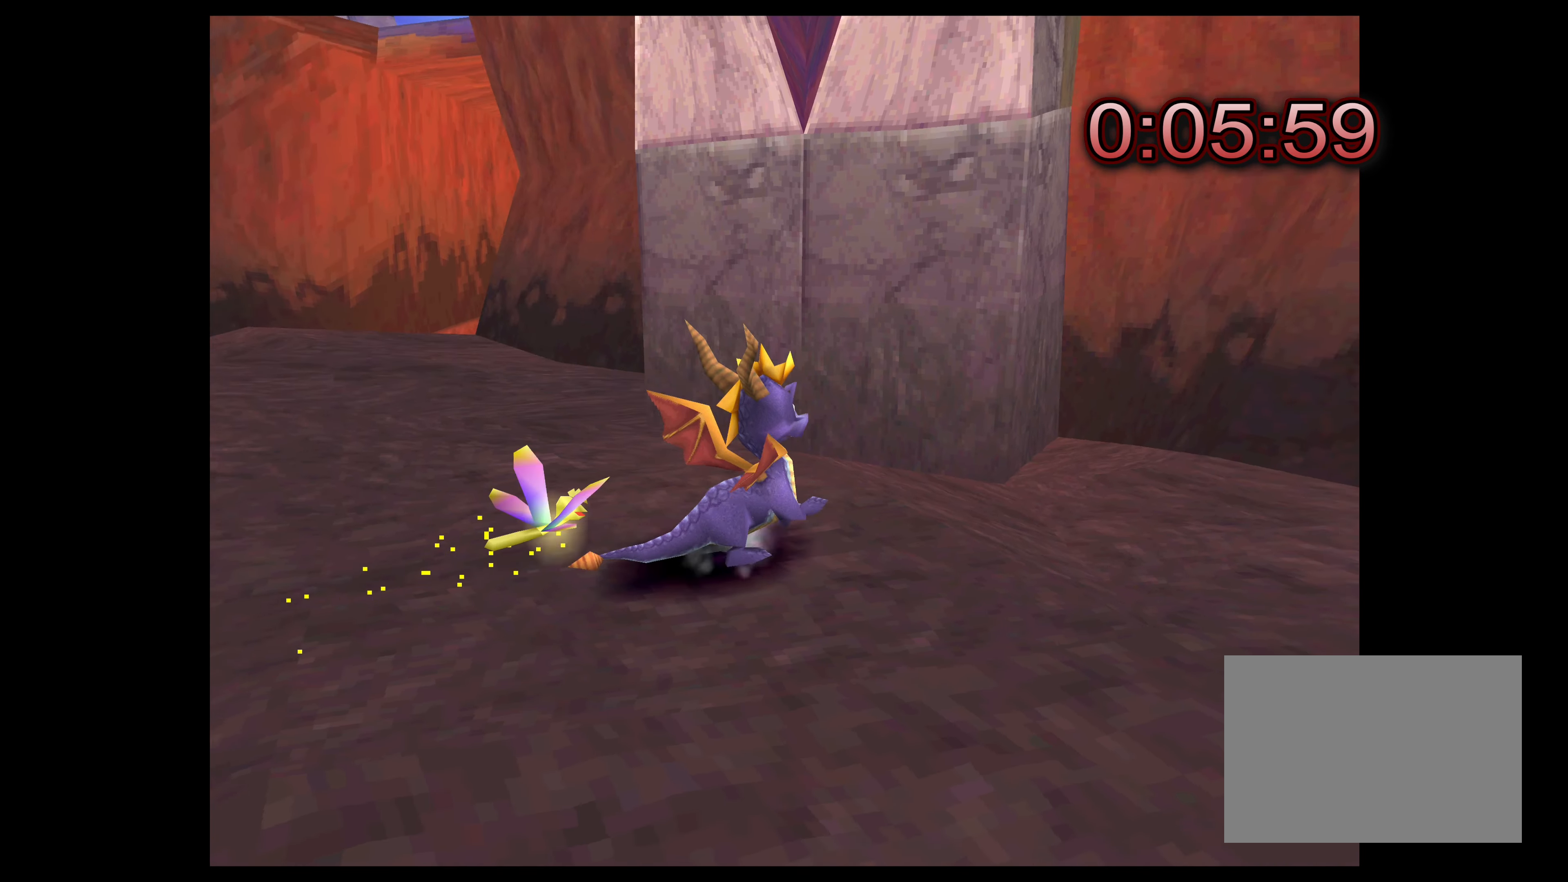
Gameplay with a controller (PlayStation layout); each line is a JSON object with the inputs held at the frame after it. "events" lists button and stick changes between this image and that frame as [ms after this image, input, new state], when the widget could be followed in between. Not read: L2 L3 R2 R3.
{"buttons": [], "left_stick": "up-right", "right_stick": "center", "events": [[350, "left_stick", "right"], [400, "left_stick", "up-right"]]}
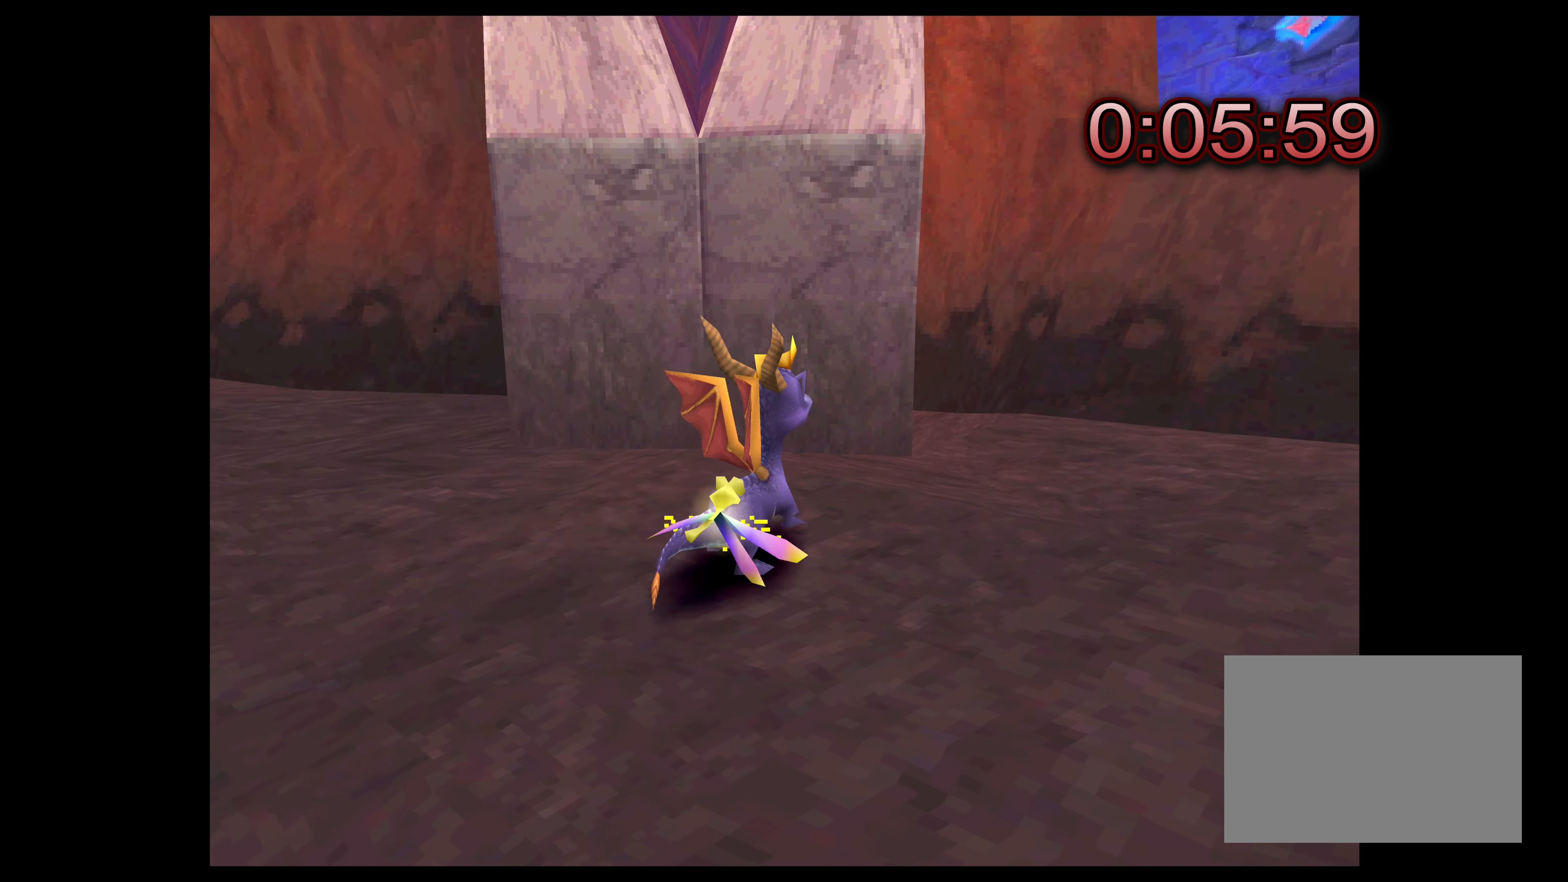
{"buttons": [], "left_stick": "up-right", "right_stick": "center", "events": []}
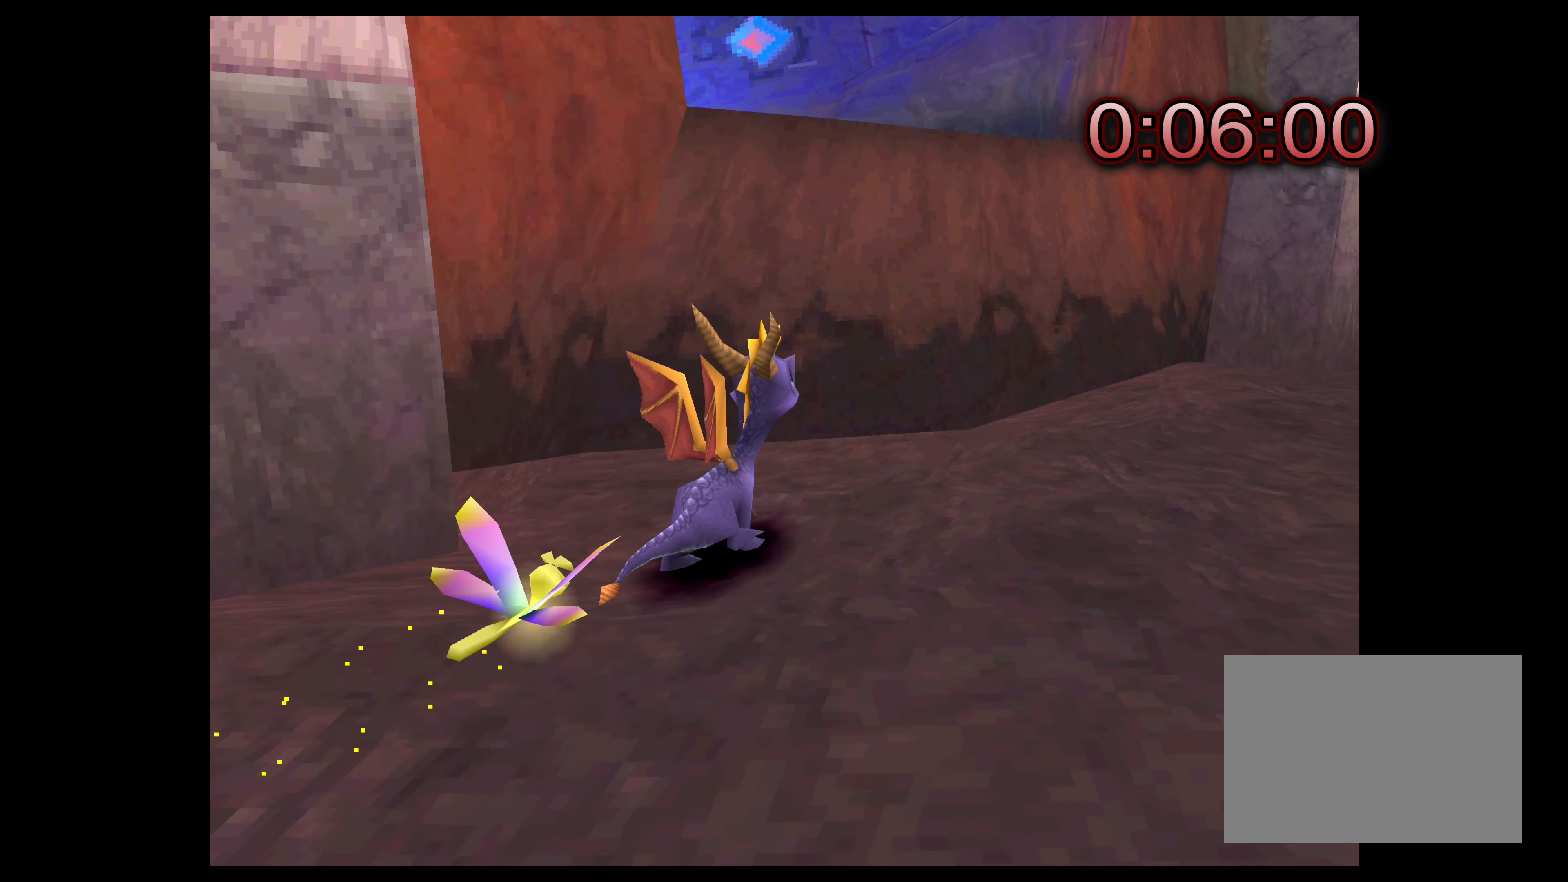
{"buttons": ["CROSS"], "left_stick": "up", "right_stick": "center", "events": [[17, "CROSS", "down"], [17, "left_stick", "up"], [334, "CROSS", "up"], [450, "CROSS", "down"]]}
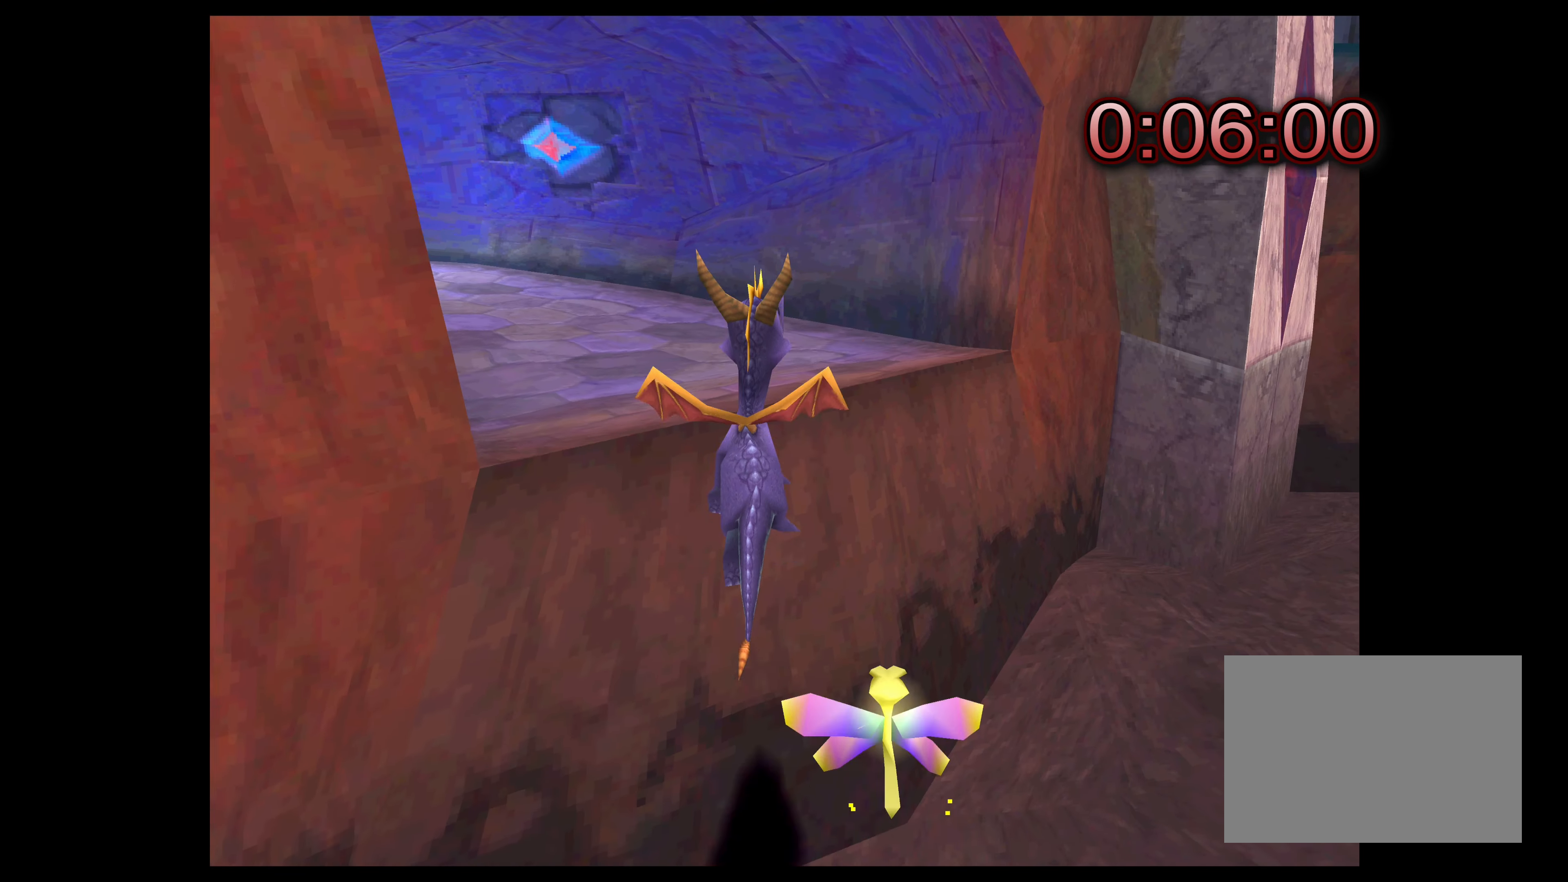
{"buttons": ["SQUARE"], "left_stick": "right", "right_stick": "center", "events": [[234, "CROSS", "up"], [300, "left_stick", "up-right"], [400, "SQUARE", "down"], [400, "left_stick", "right"]]}
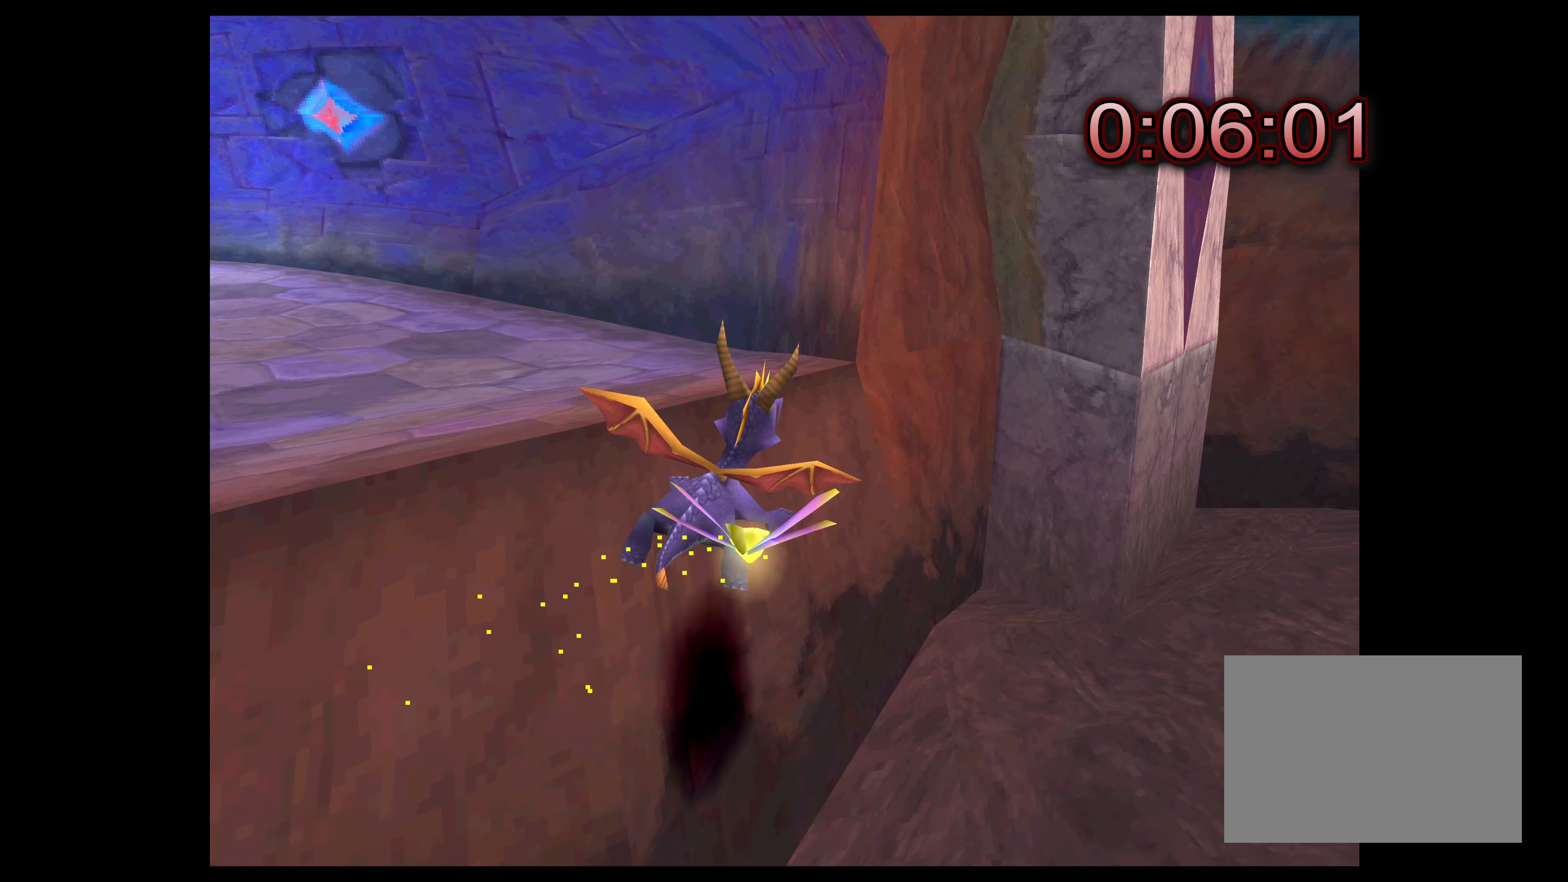
{"buttons": ["SQUARE"], "left_stick": "right", "right_stick": "center", "events": []}
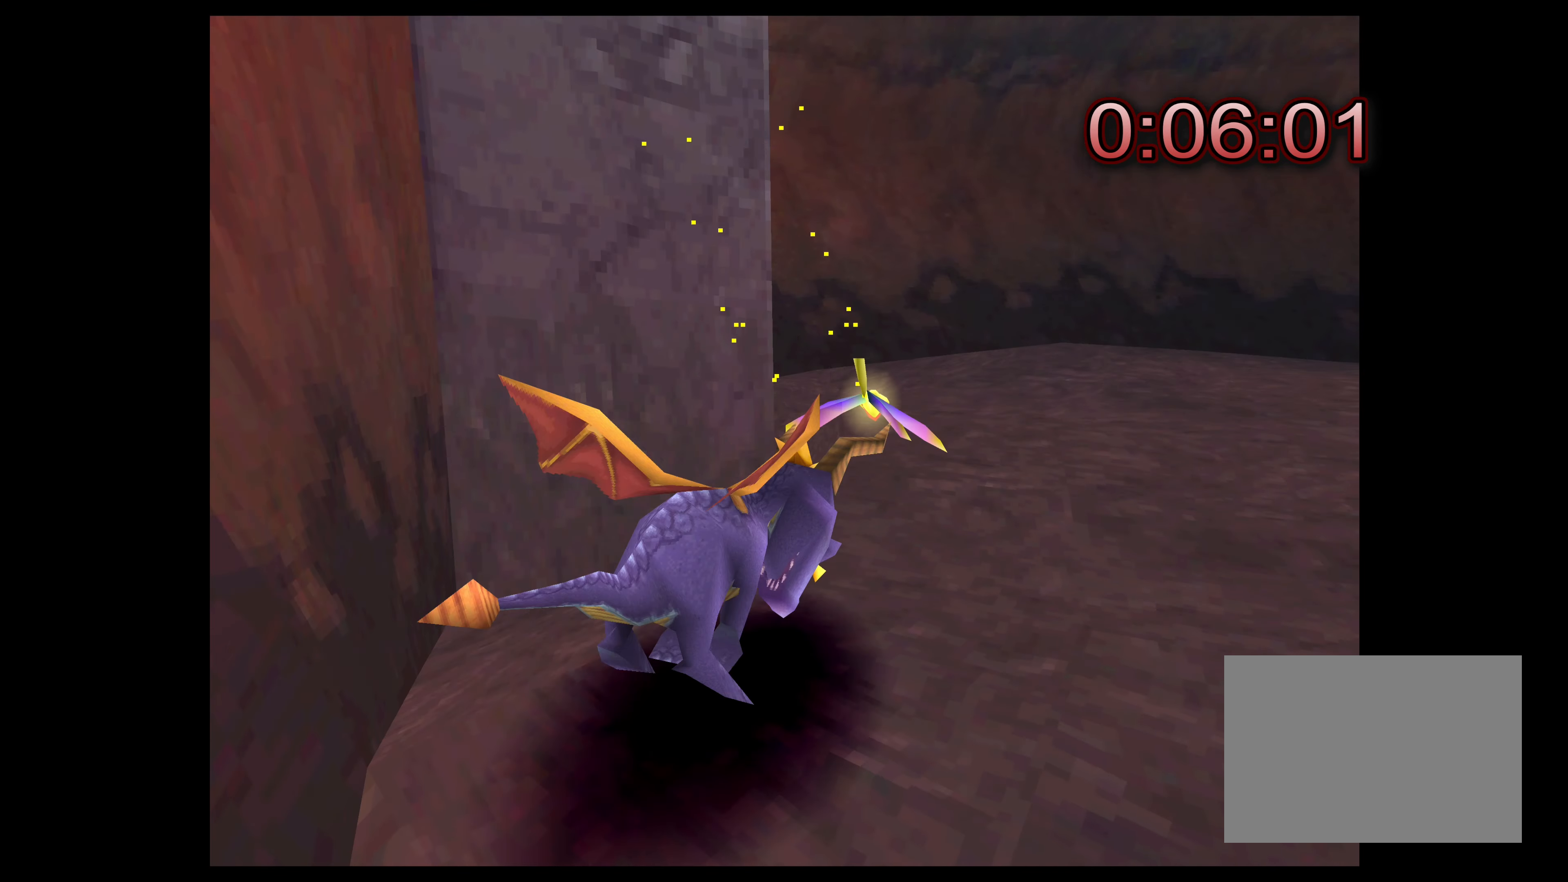
{"buttons": ["SQUARE"], "left_stick": "up-right", "right_stick": "center", "events": [[250, "left_stick", "up-right"]]}
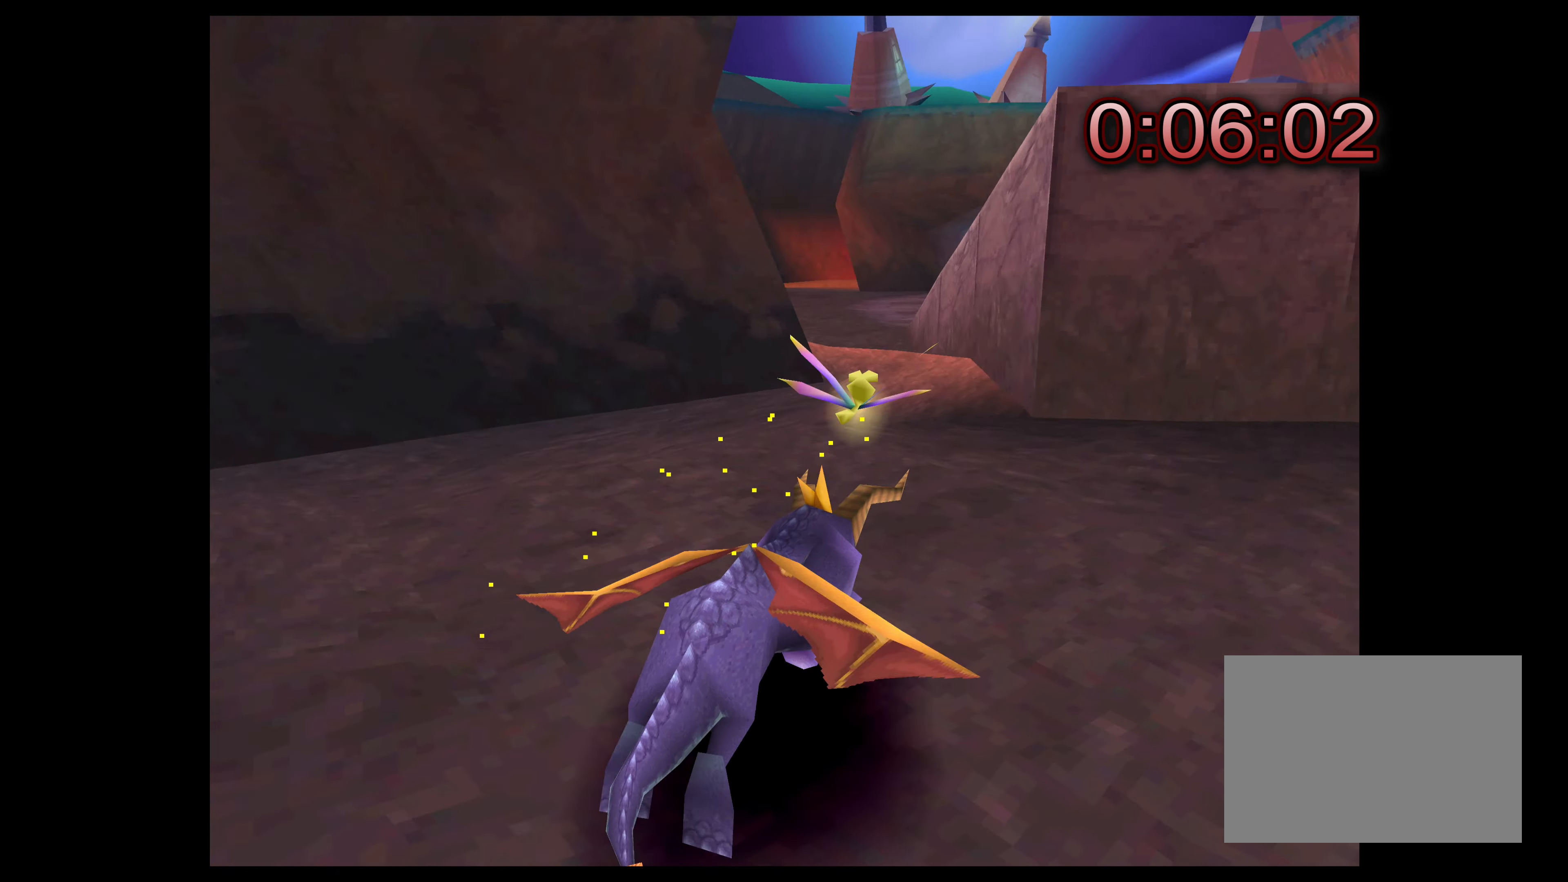
{"buttons": [], "left_stick": "up", "right_stick": "center", "events": [[167, "SQUARE", "up"], [200, "left_stick", "center"], [417, "left_stick", "up"]]}
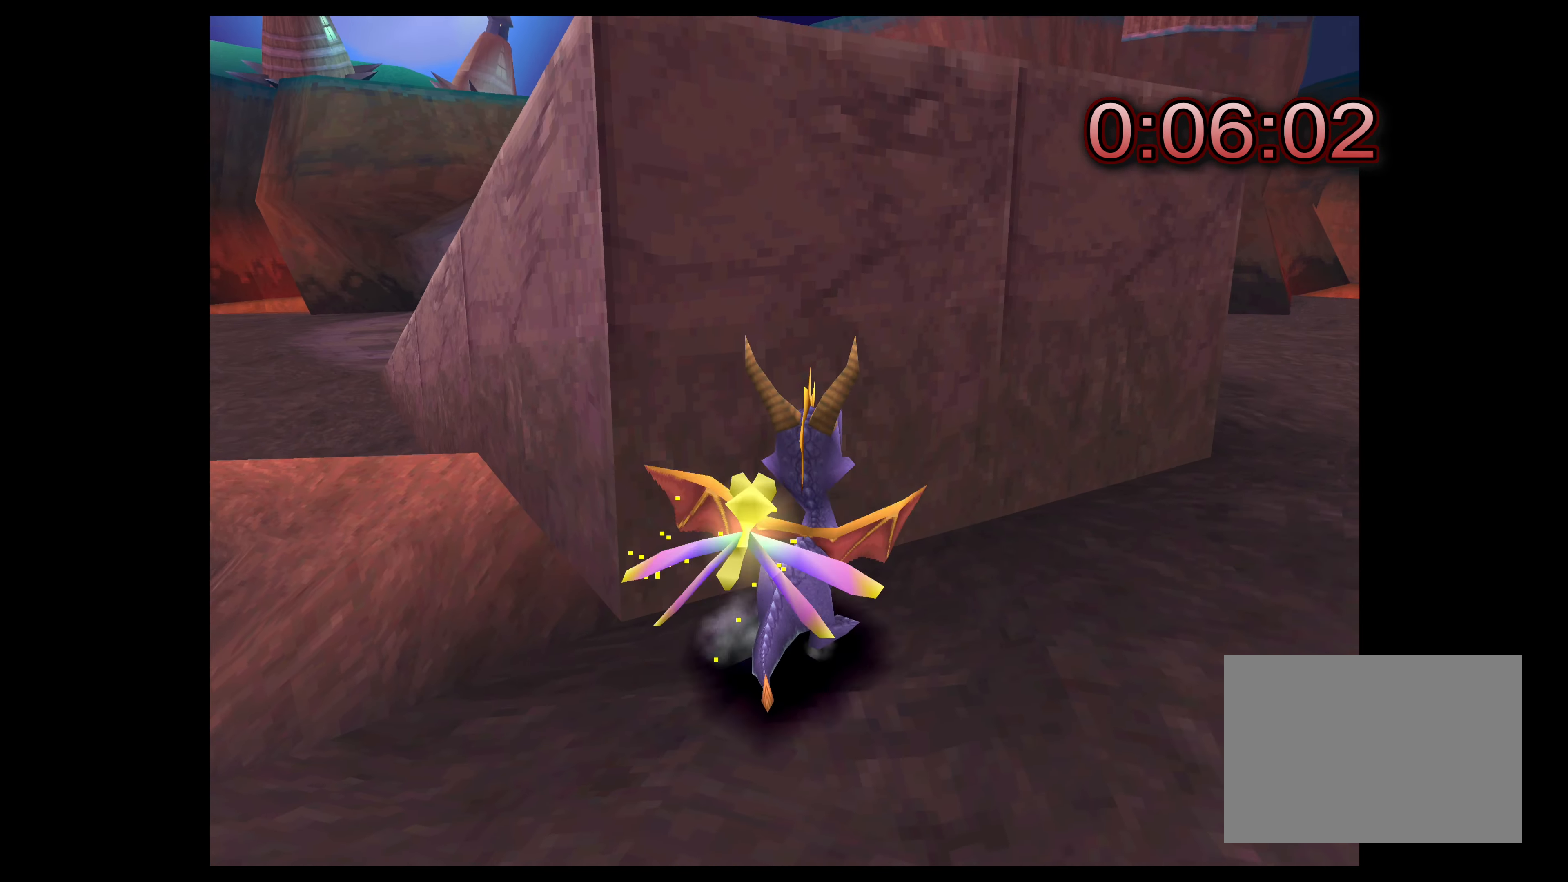
{"buttons": ["CROSS"], "left_stick": "up-left", "right_stick": "center", "events": [[117, "left_stick", "up-left"], [150, "CROSS", "down"]]}
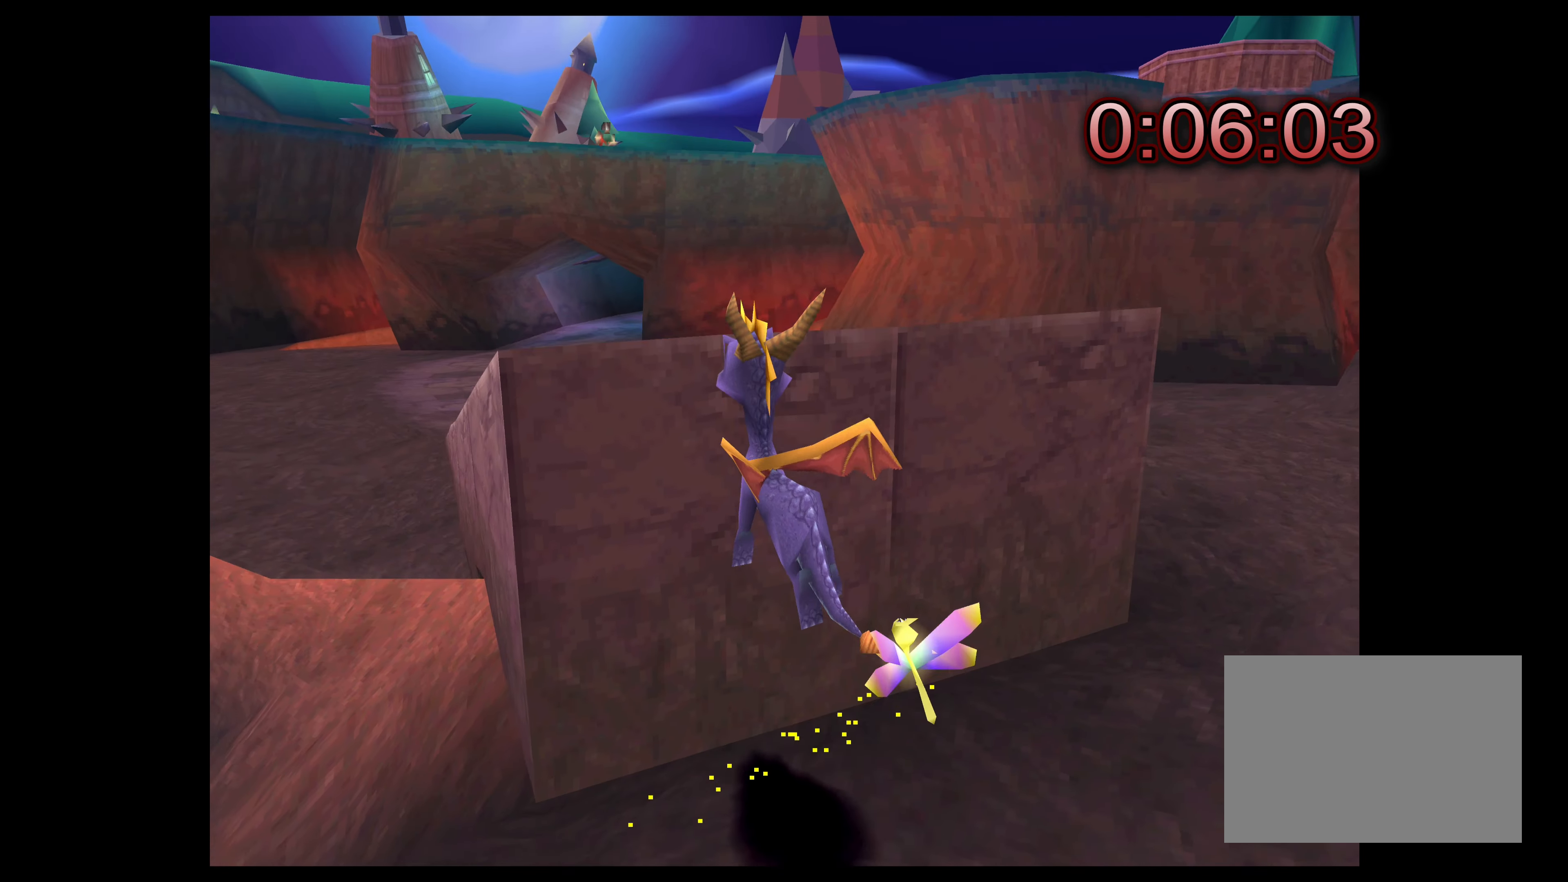
{"buttons": [], "left_stick": "up", "right_stick": "center", "events": [[167, "left_stick", "up"], [284, "CROSS", "up"]]}
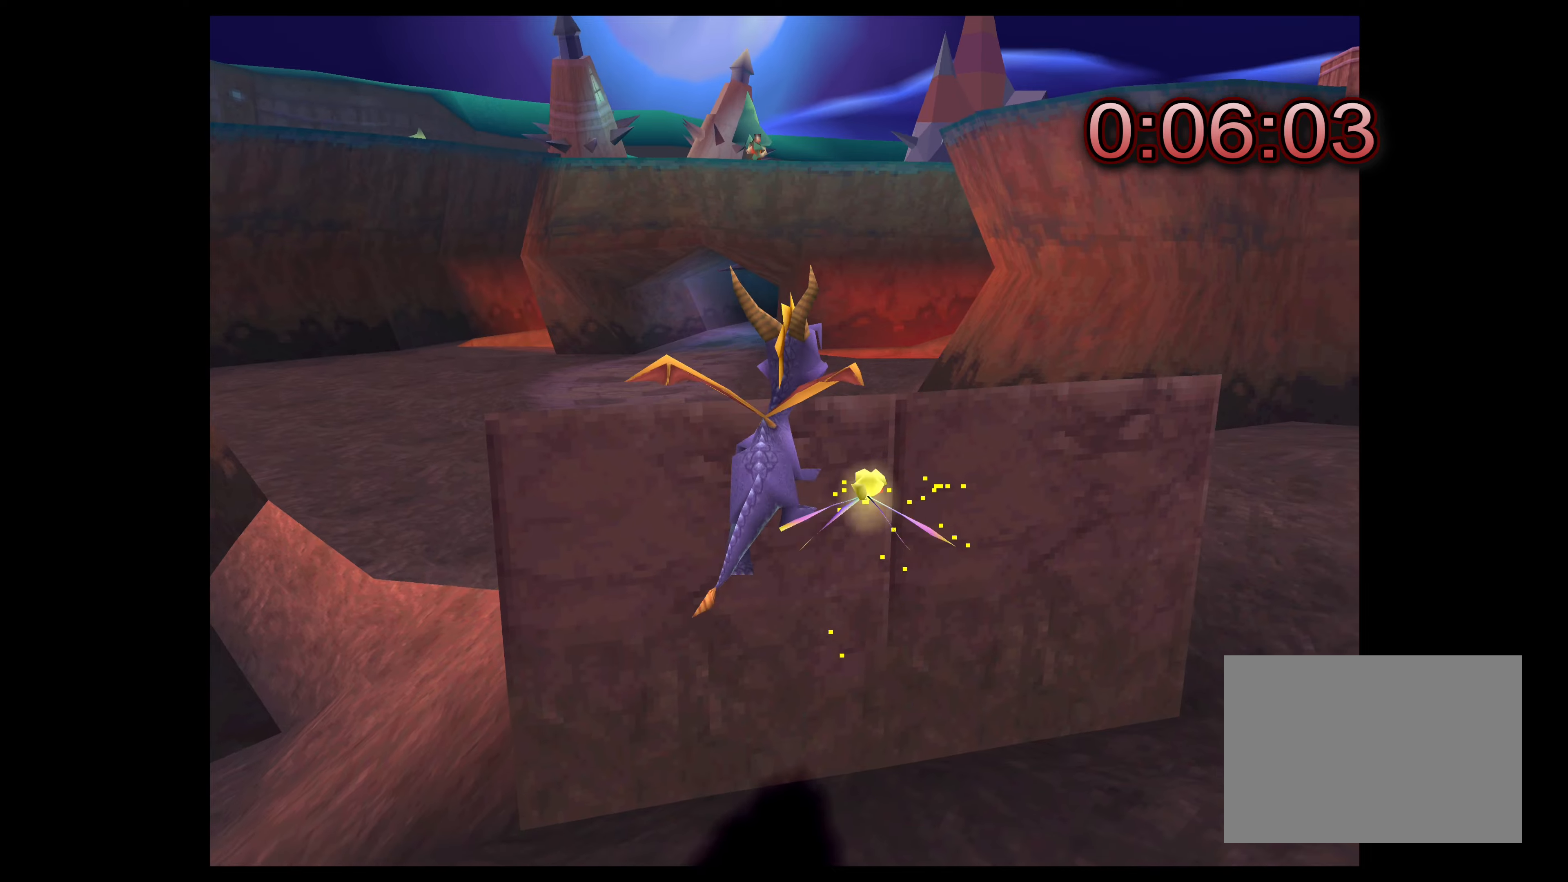
{"buttons": [], "left_stick": "up-right", "right_stick": "center", "events": [[116, "left_stick", "up-right"]]}
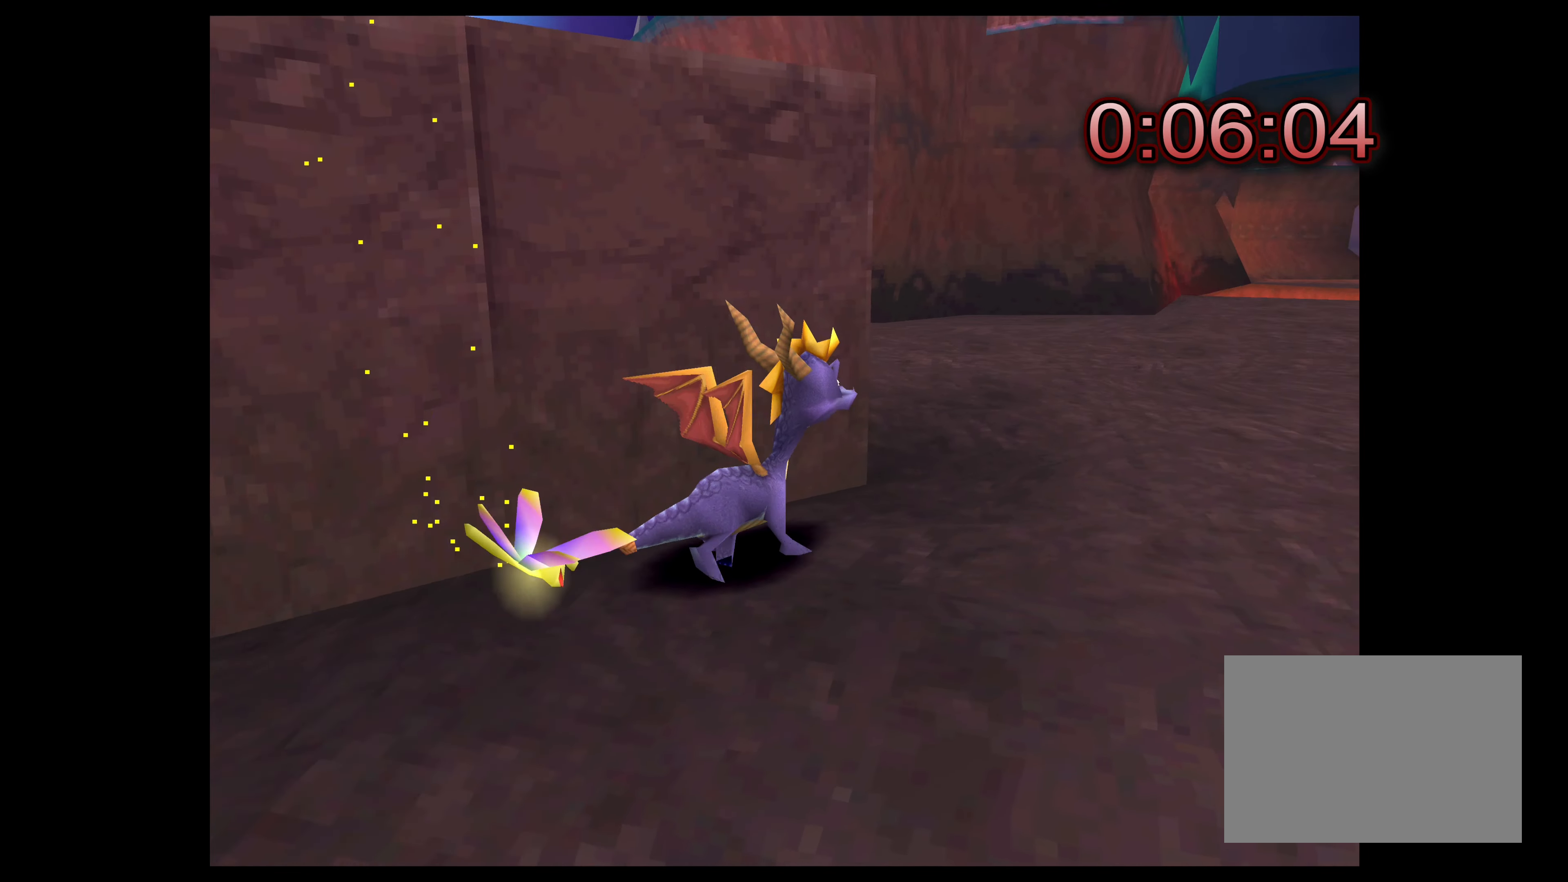
{"buttons": [], "left_stick": "up-left", "right_stick": "center", "events": [[116, "left_stick", "up"], [500, "left_stick", "up-left"]]}
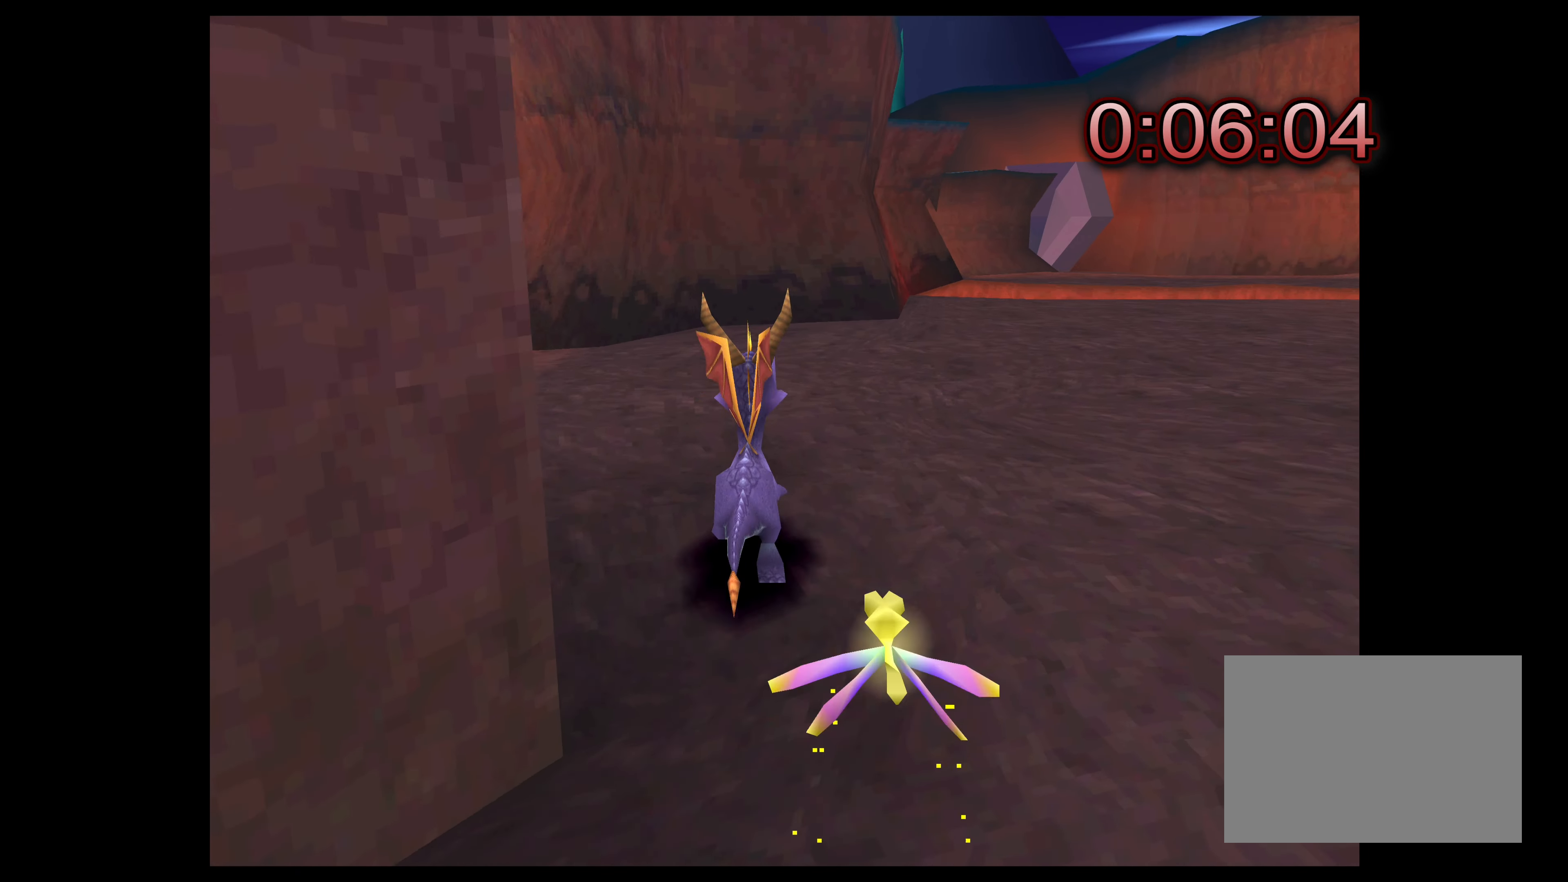
{"buttons": [], "left_stick": "up-left", "right_stick": "center", "events": []}
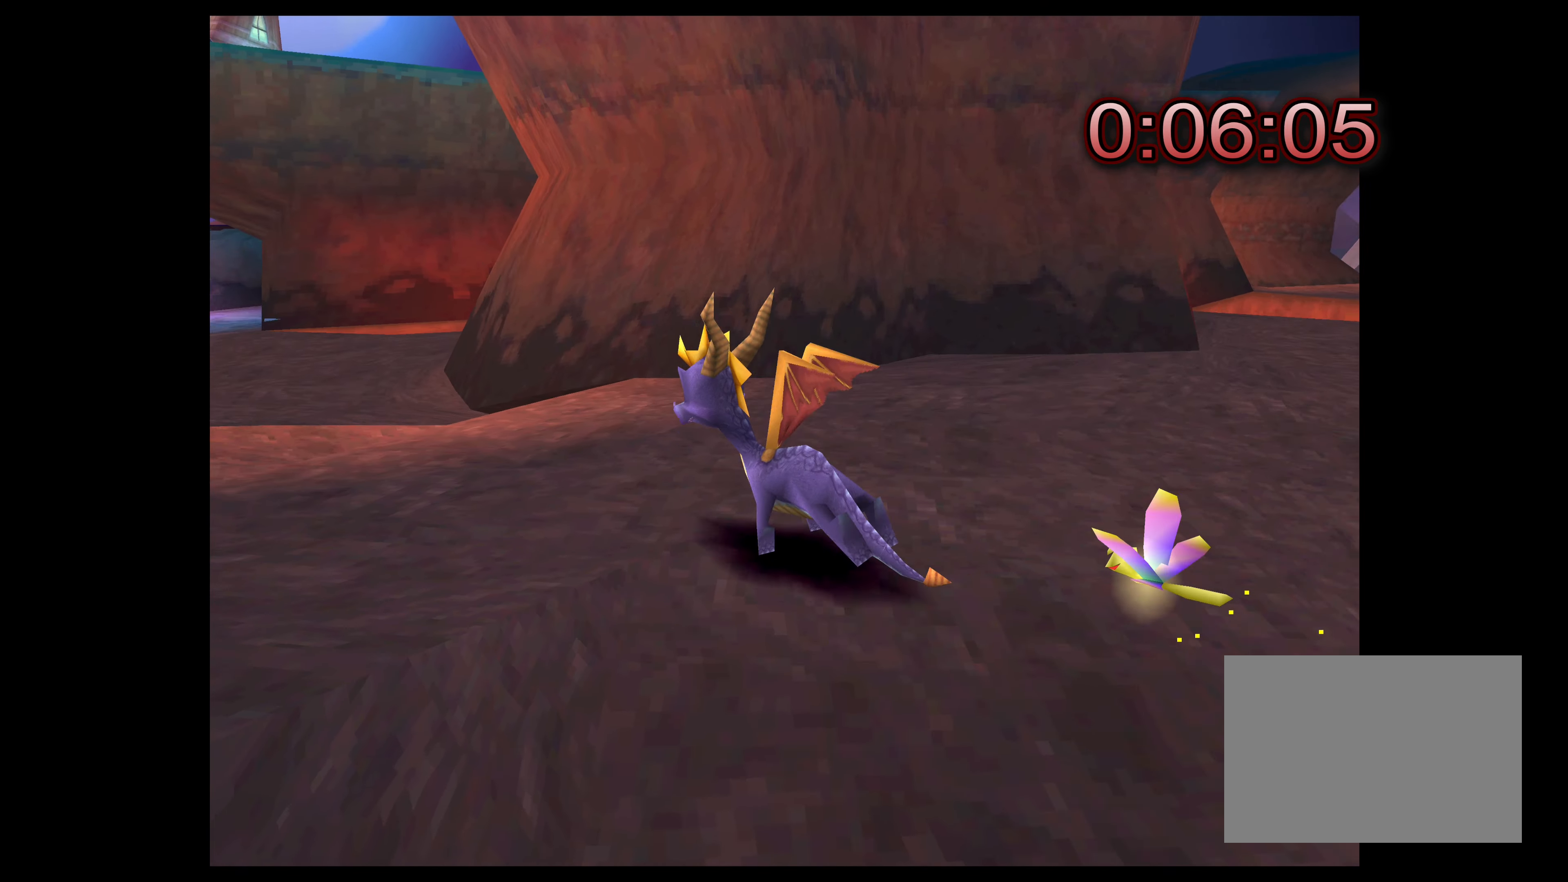
{"buttons": [], "left_stick": "up-left", "right_stick": "center", "events": [[150, "left_stick", "up"], [466, "left_stick", "up-left"]]}
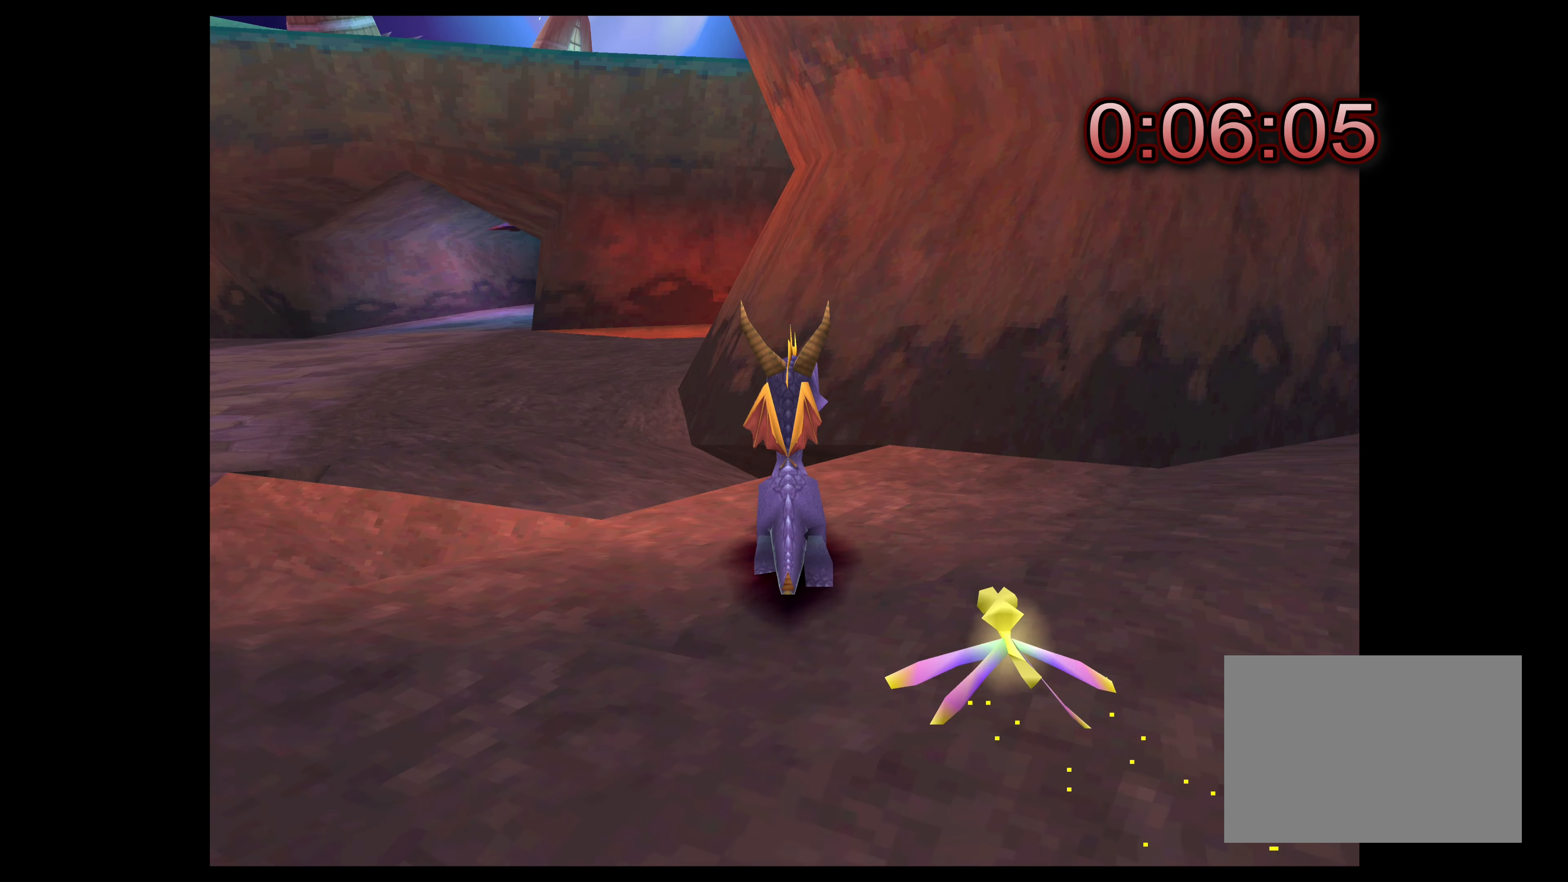
{"buttons": [], "left_stick": "up-left", "right_stick": "center", "events": [[66, "CROSS", "down"], [366, "CROSS", "up"]]}
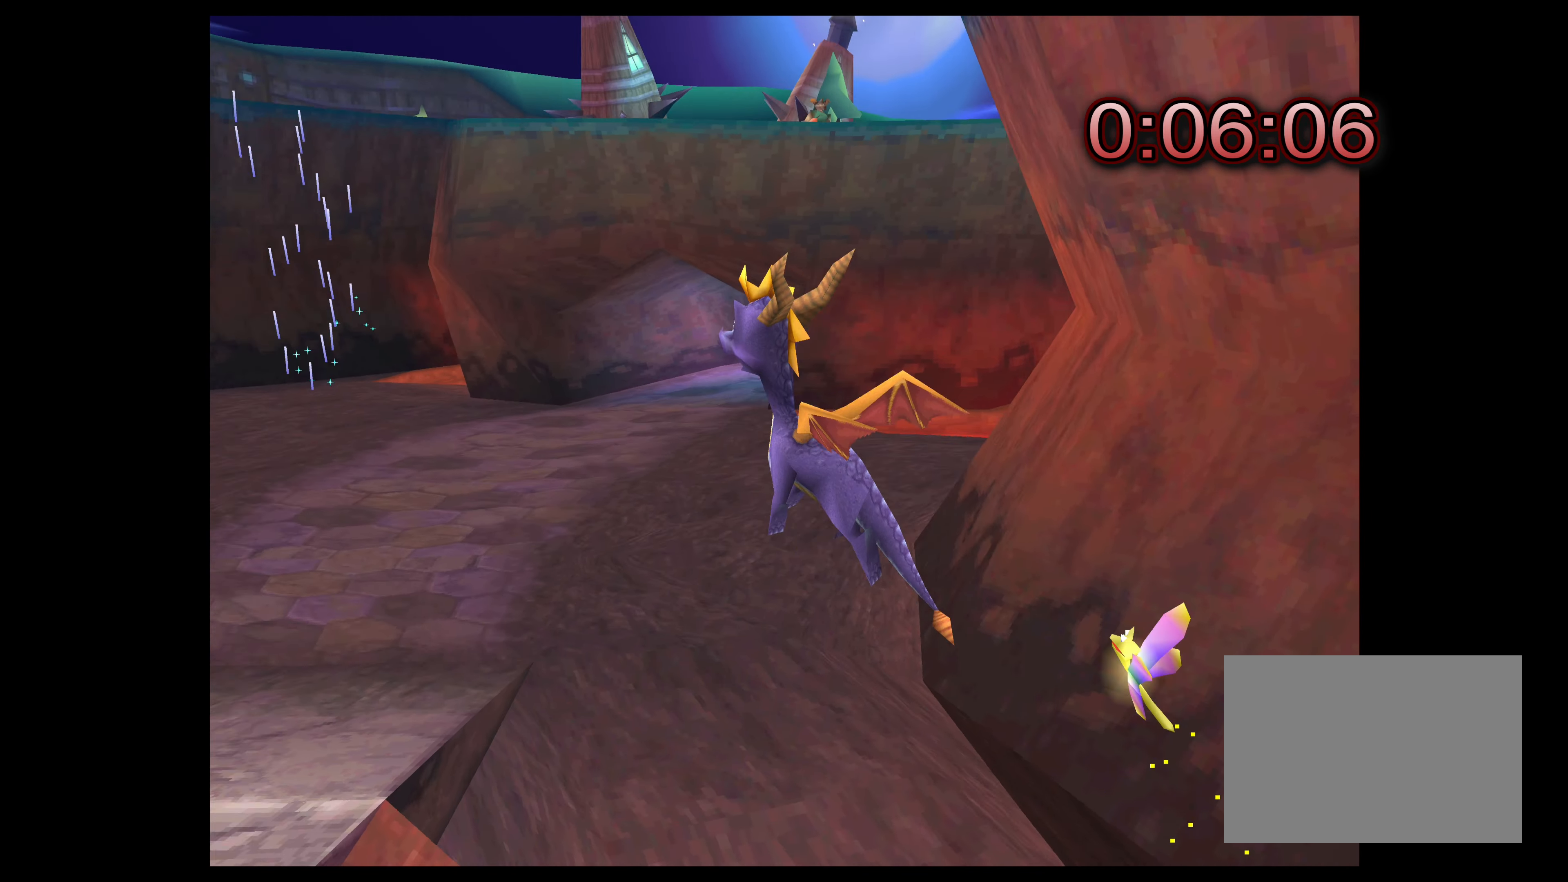
{"buttons": [], "left_stick": "up-left", "right_stick": "center", "events": []}
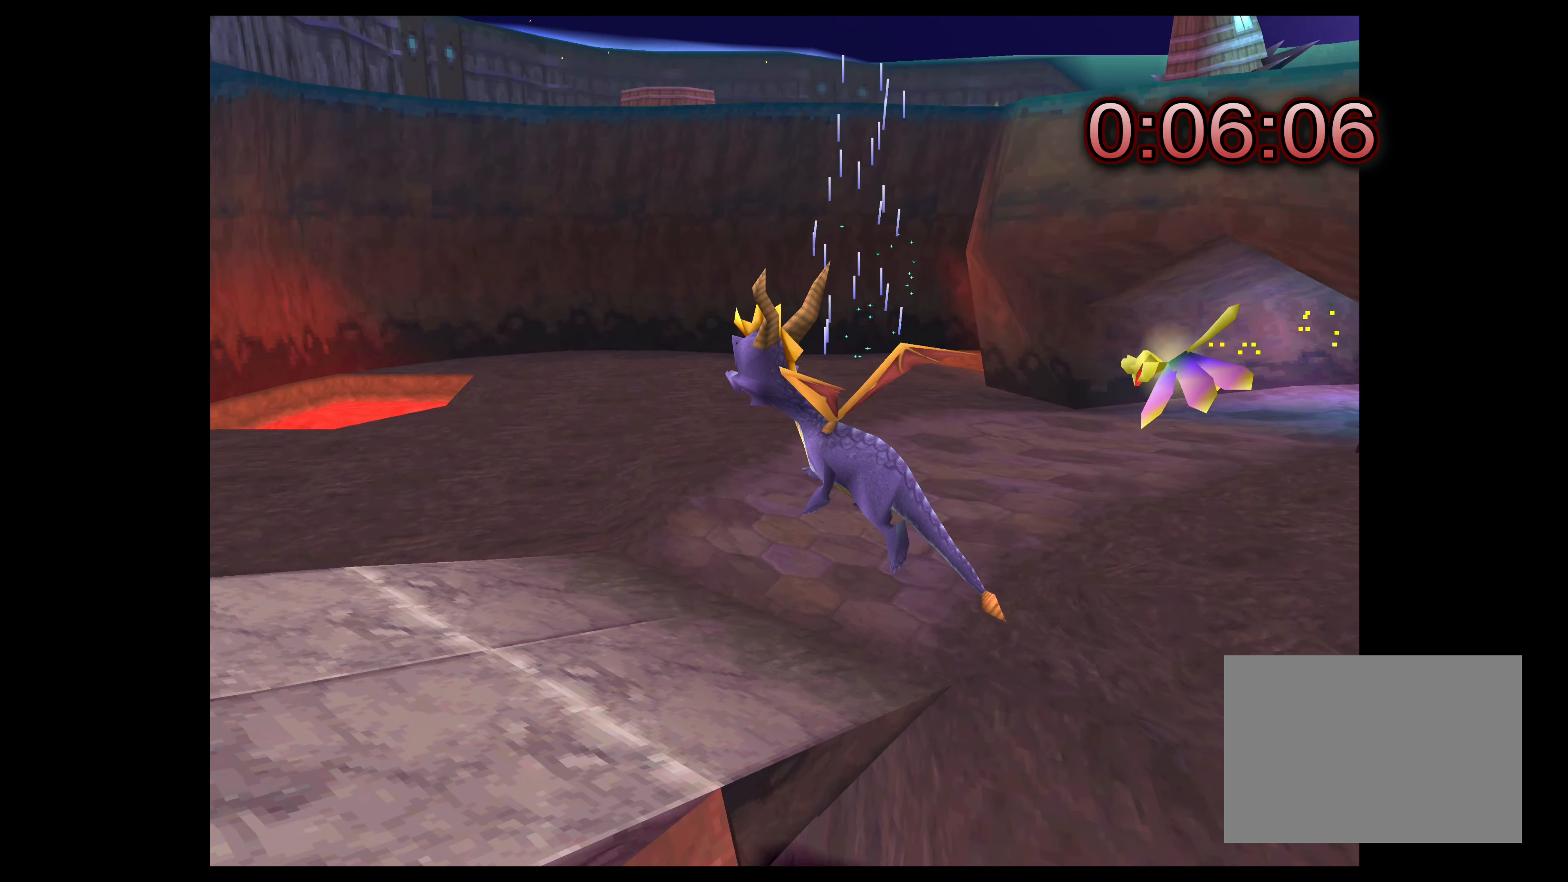
{"buttons": [], "left_stick": "up-left", "right_stick": "center", "events": []}
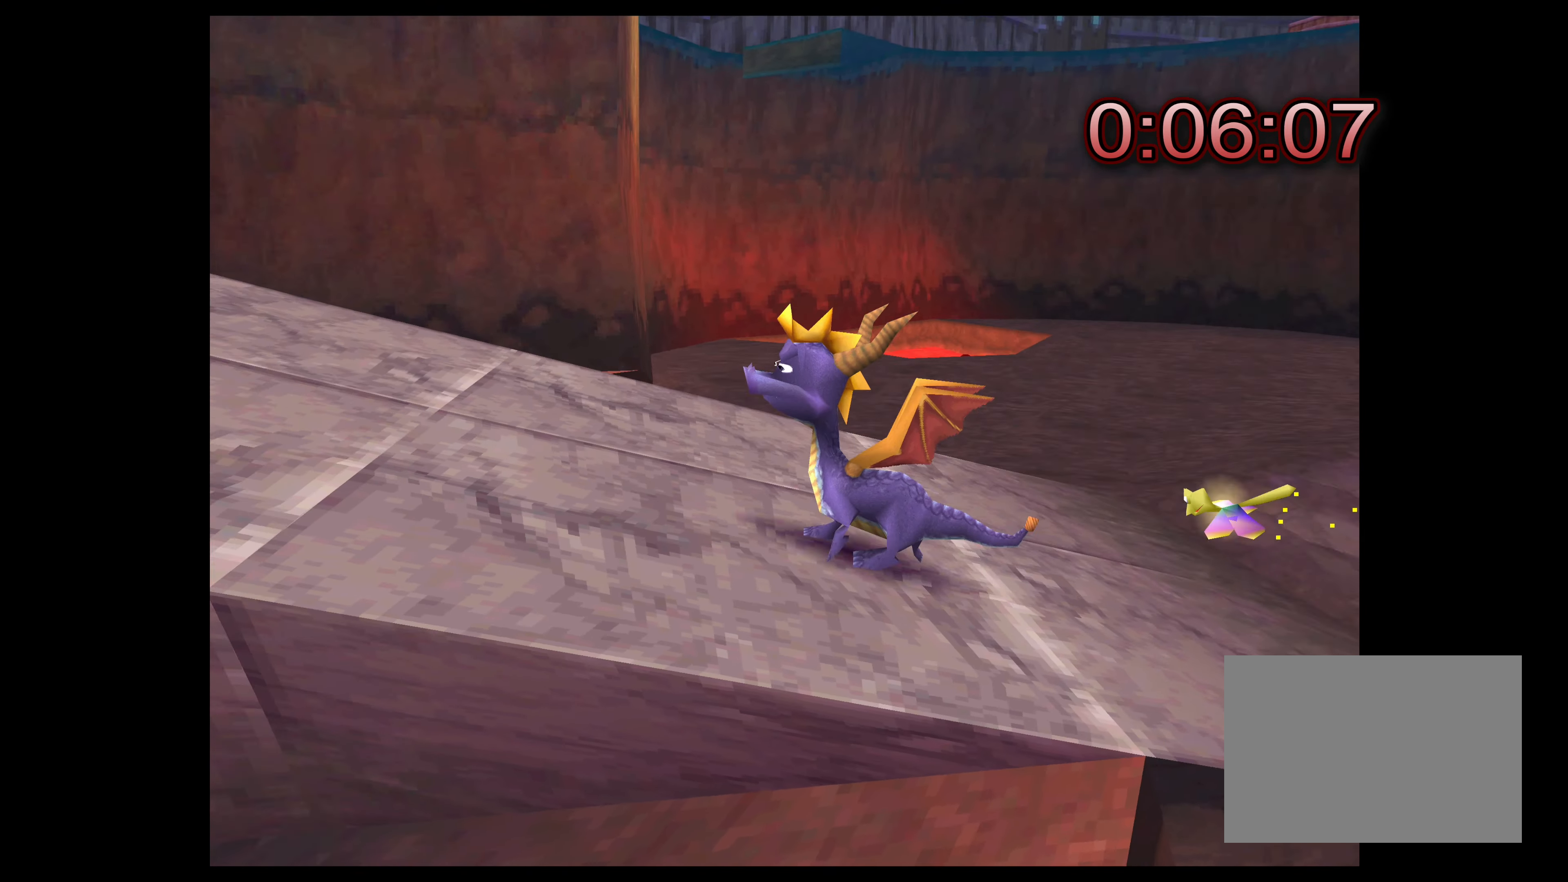
{"buttons": [], "left_stick": "up-left", "right_stick": "center", "events": []}
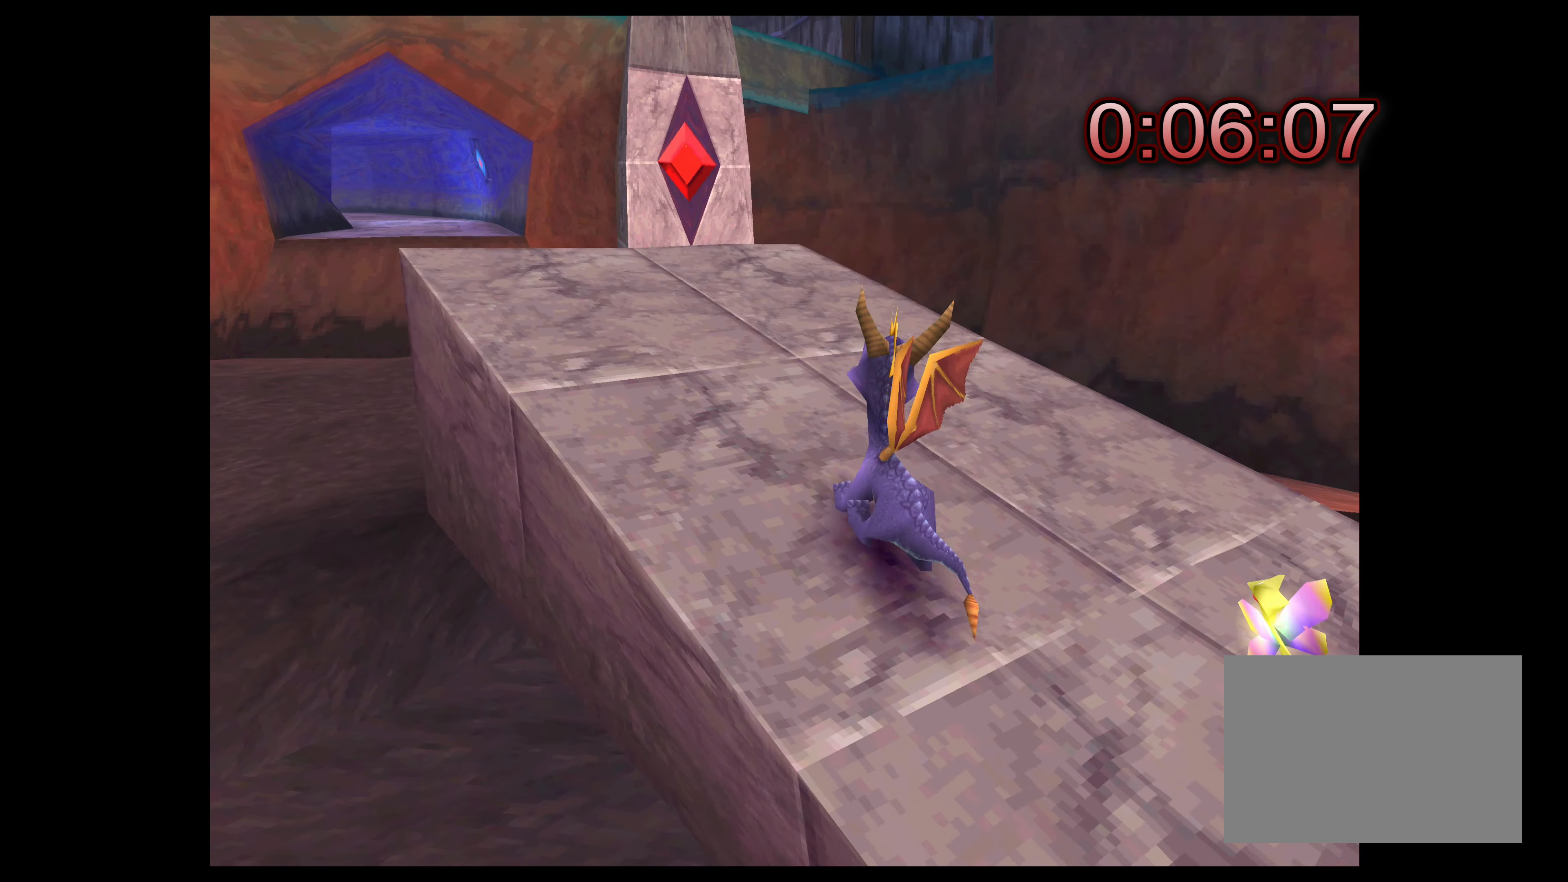
{"buttons": [], "left_stick": "up", "right_stick": "center", "events": [[166, "left_stick", "up"], [283, "left_stick", "up-left"], [450, "left_stick", "up"]]}
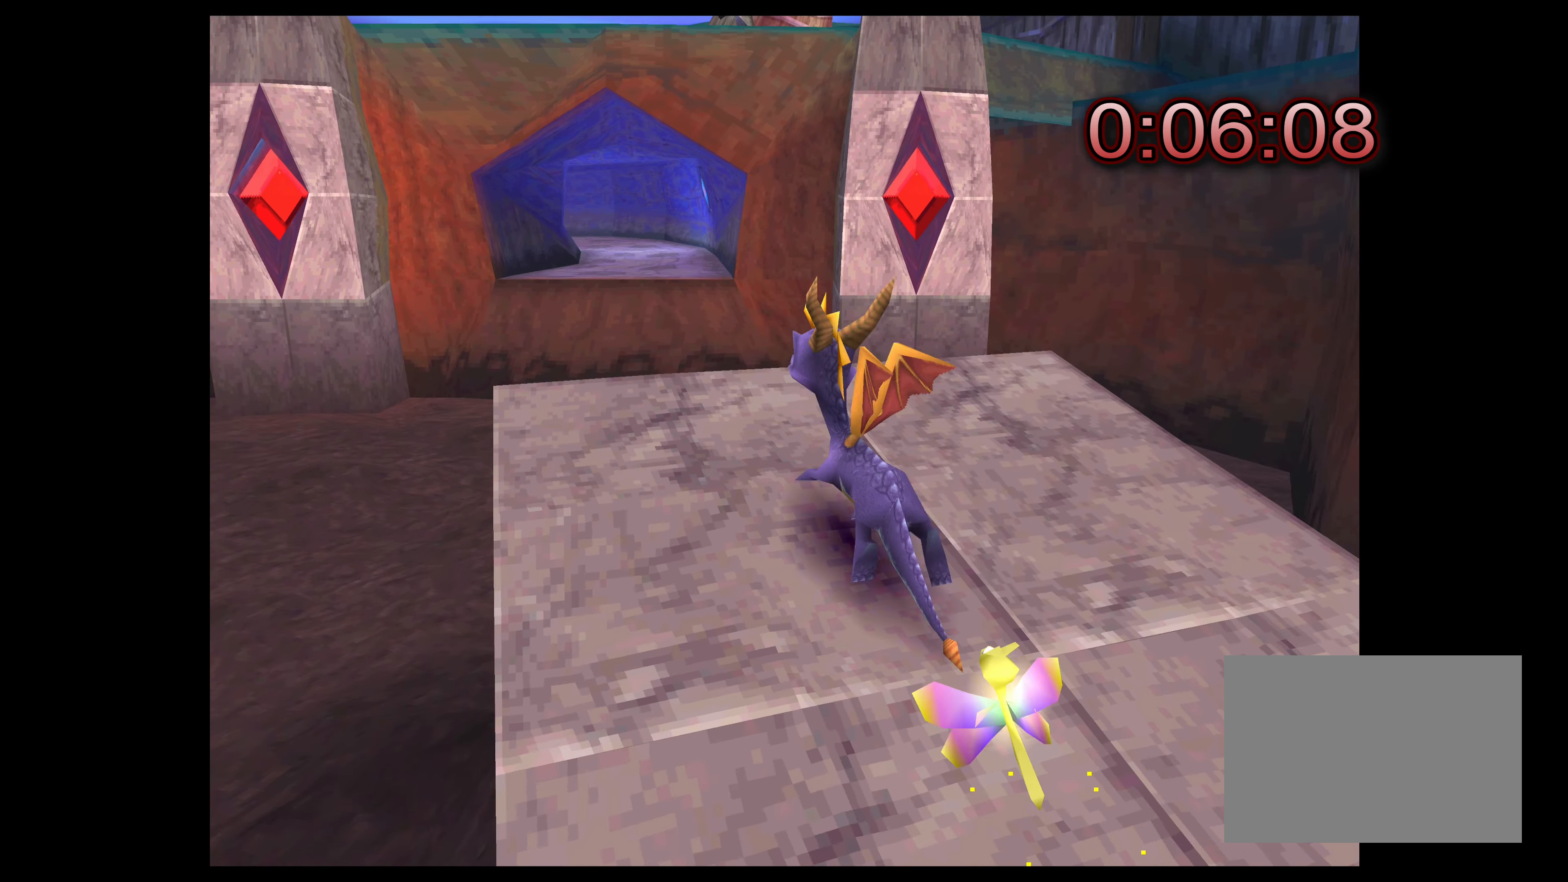
{"buttons": ["CROSS"], "left_stick": "up", "right_stick": "center", "events": [[216, "CROSS", "down"]]}
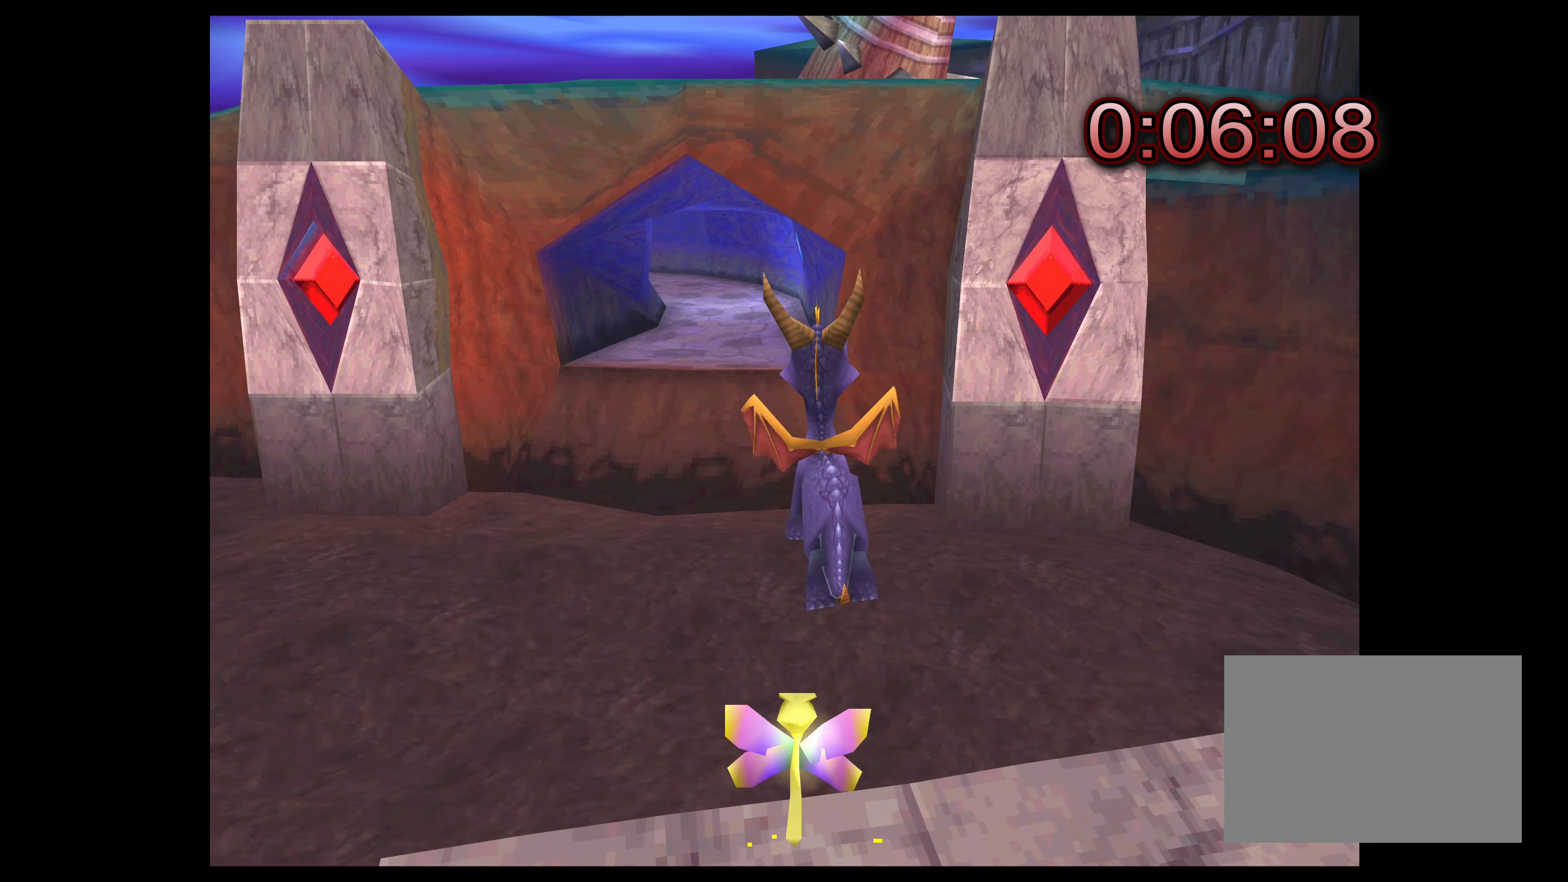
{"buttons": ["CROSS"], "left_stick": "up", "right_stick": "center", "events": [[83, "CROSS", "up"], [317, "CROSS", "down"]]}
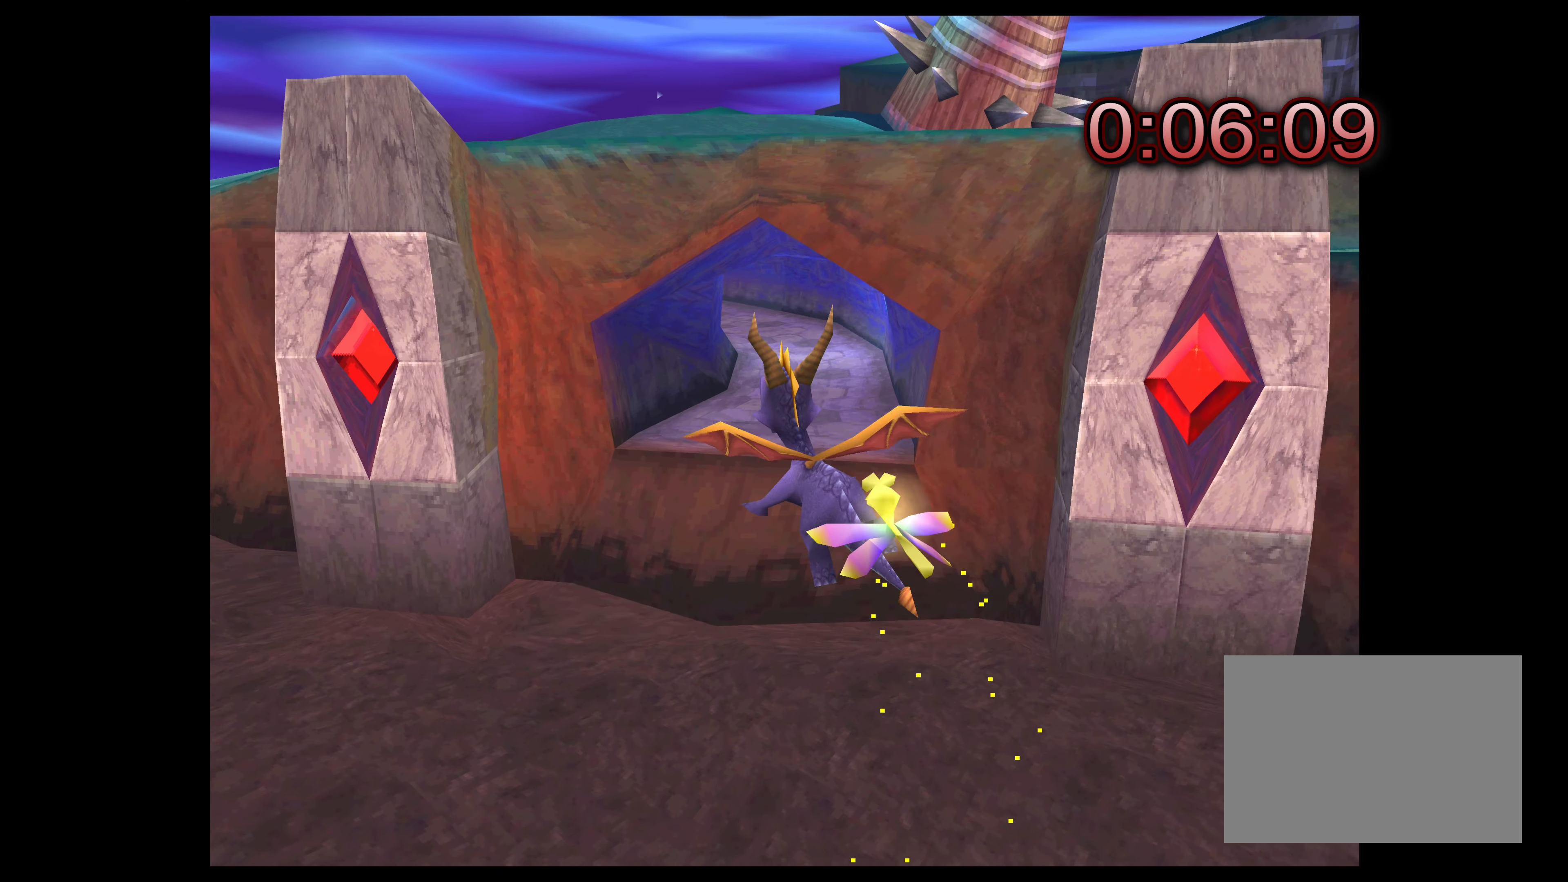
{"buttons": ["CROSS"], "left_stick": "up", "right_stick": "center", "events": []}
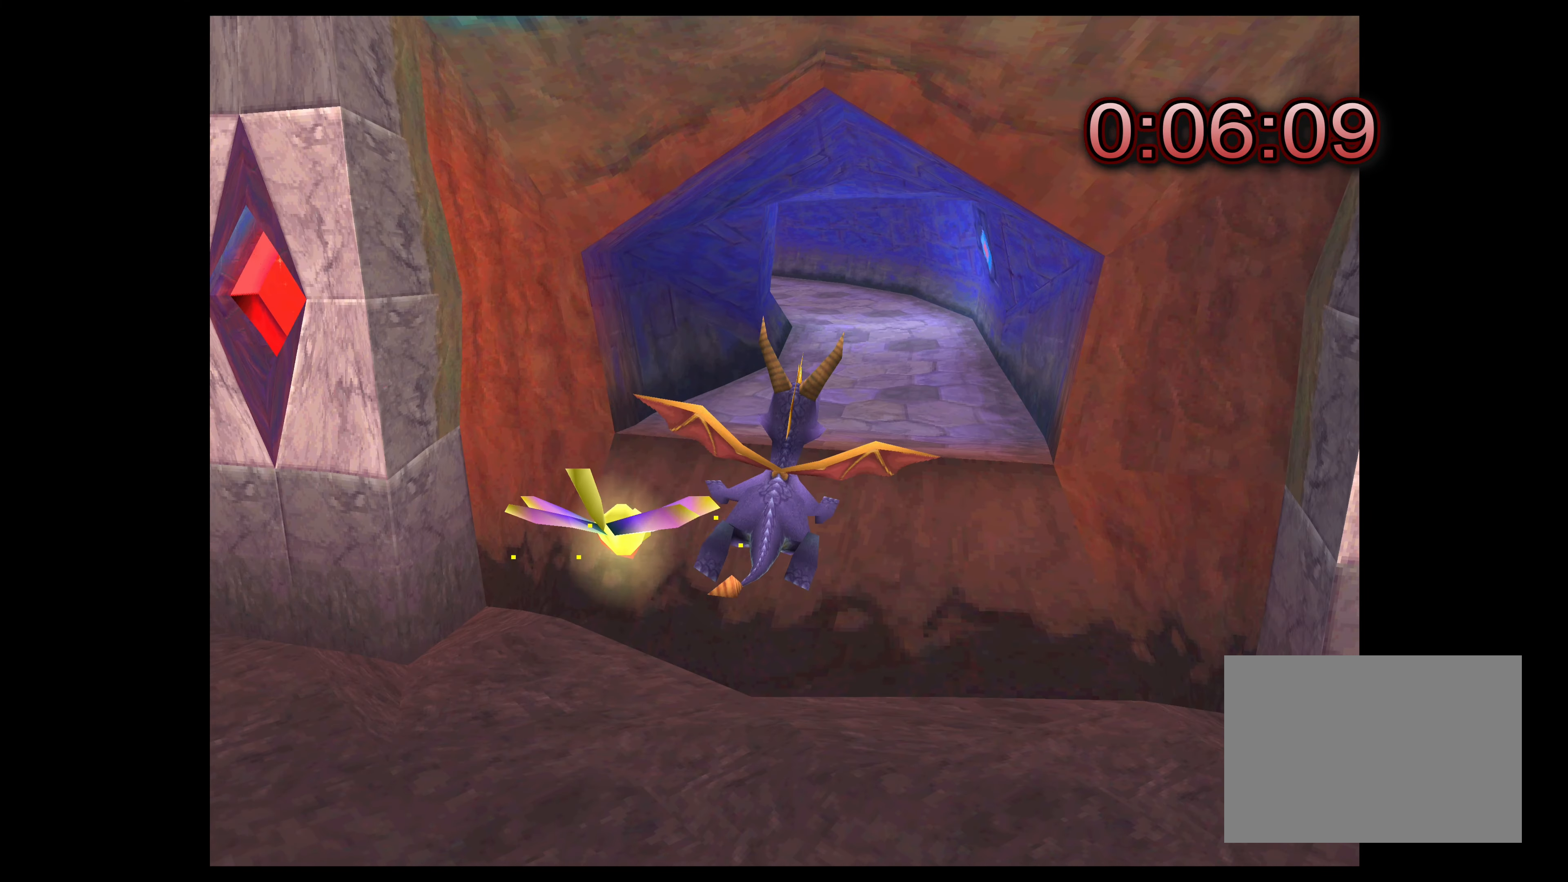
{"buttons": [], "left_stick": "up", "right_stick": "center", "events": [[183, "CROSS", "up"], [283, "TRIANGLE", "down"], [433, "TRIANGLE", "up"]]}
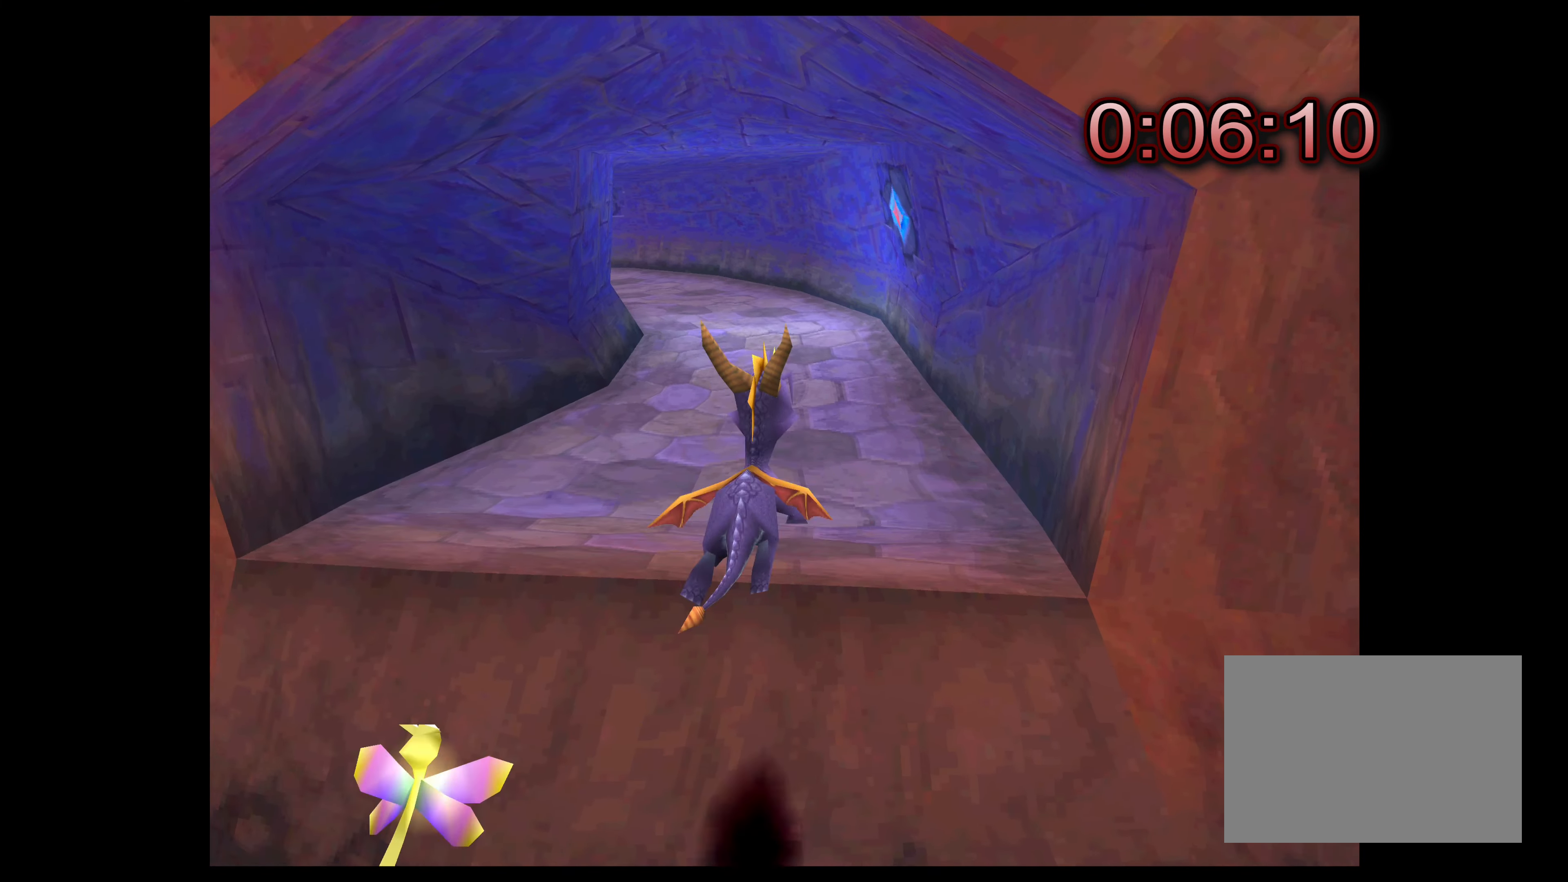
{"buttons": [], "left_stick": "up", "right_stick": "center", "events": [[100, "CROSS", "down"], [483, "CROSS", "up"]]}
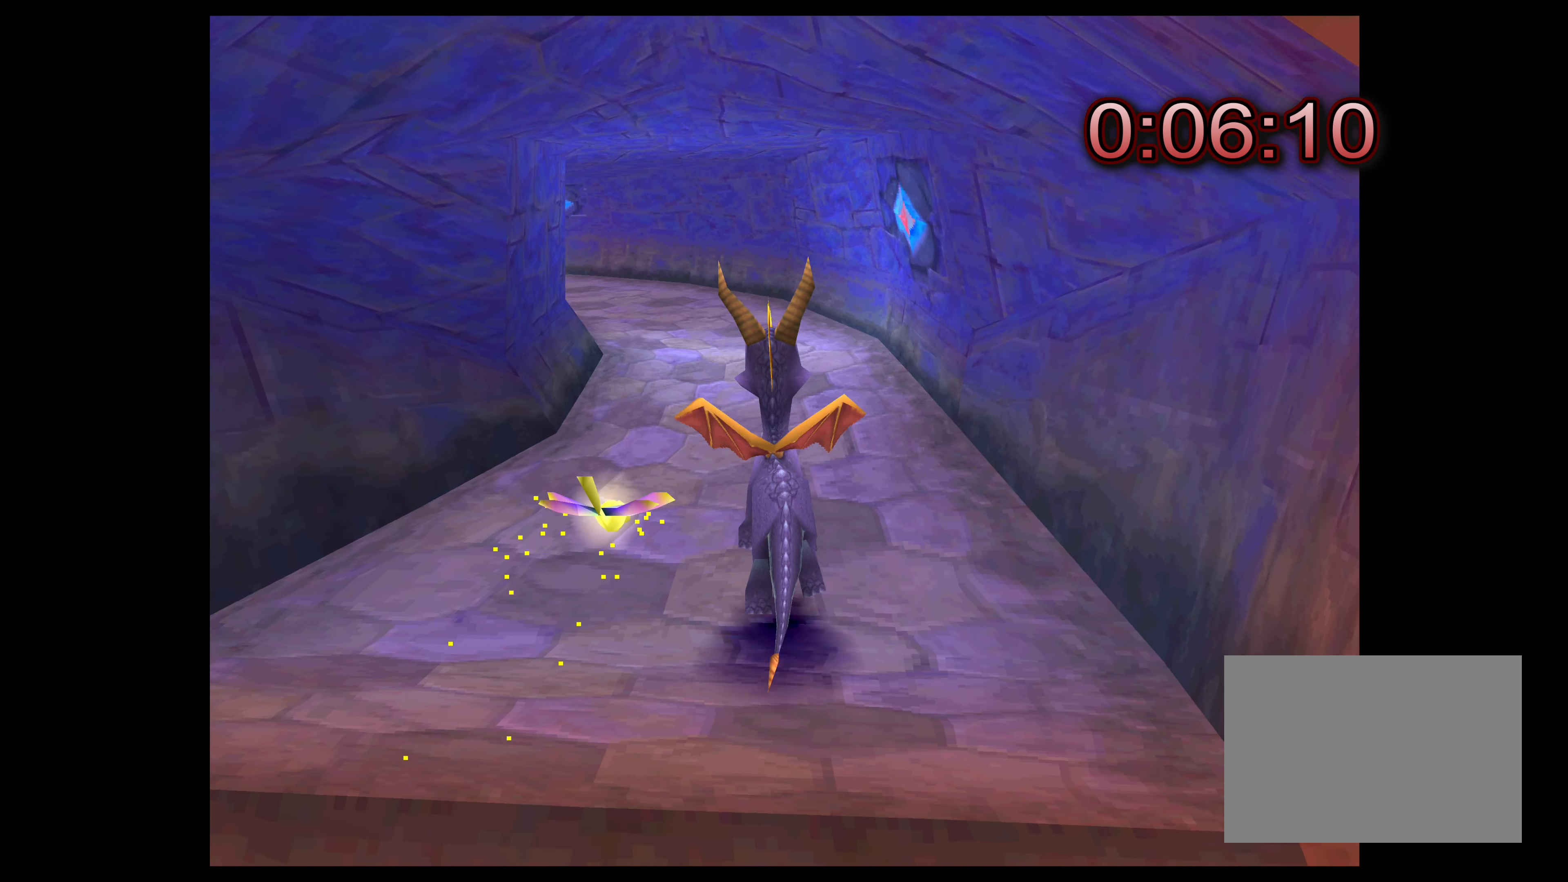
{"buttons": ["SQUARE"], "left_stick": "up", "right_stick": "center", "events": [[83, "SQUARE", "down"]]}
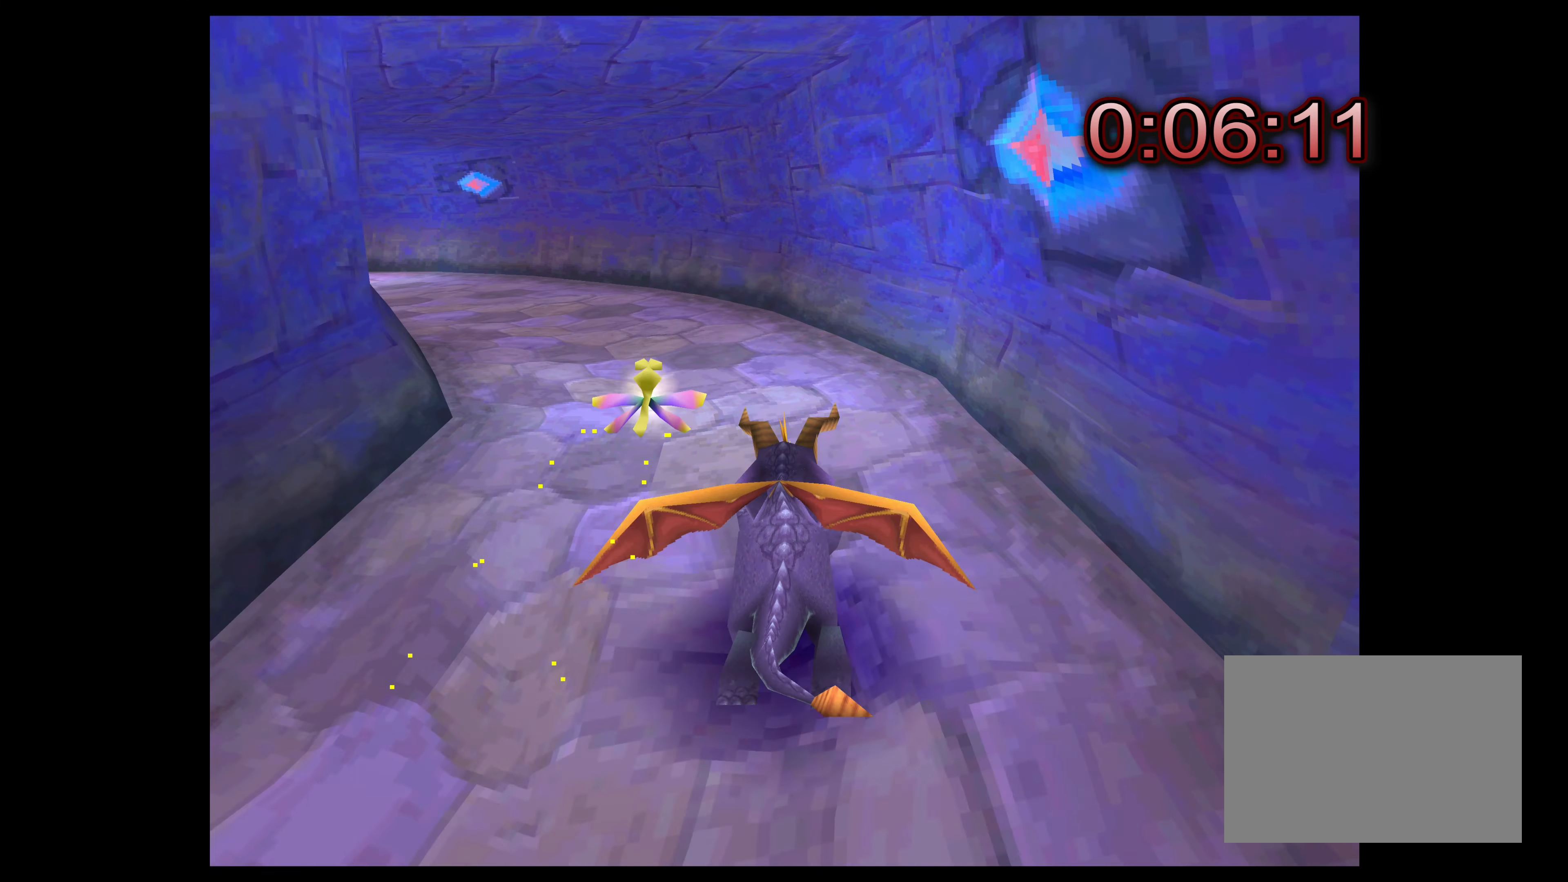
{"buttons": ["SQUARE"], "left_stick": "up-left", "right_stick": "center", "events": [[17, "left_stick", "up-left"]]}
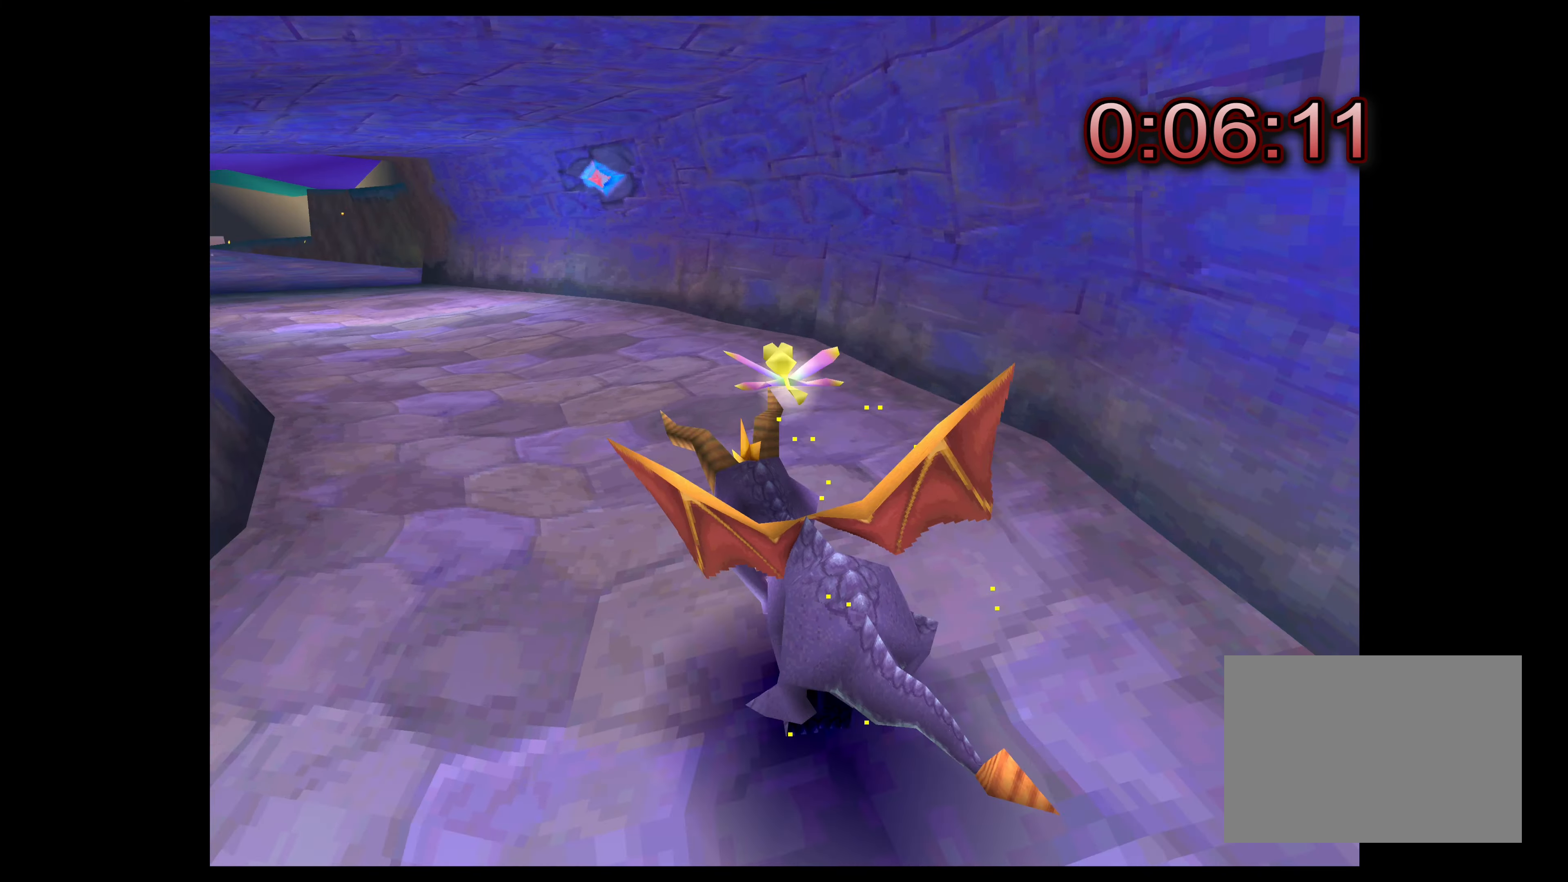
{"buttons": ["SQUARE"], "left_stick": "up", "right_stick": "center", "events": [[350, "left_stick", "up"]]}
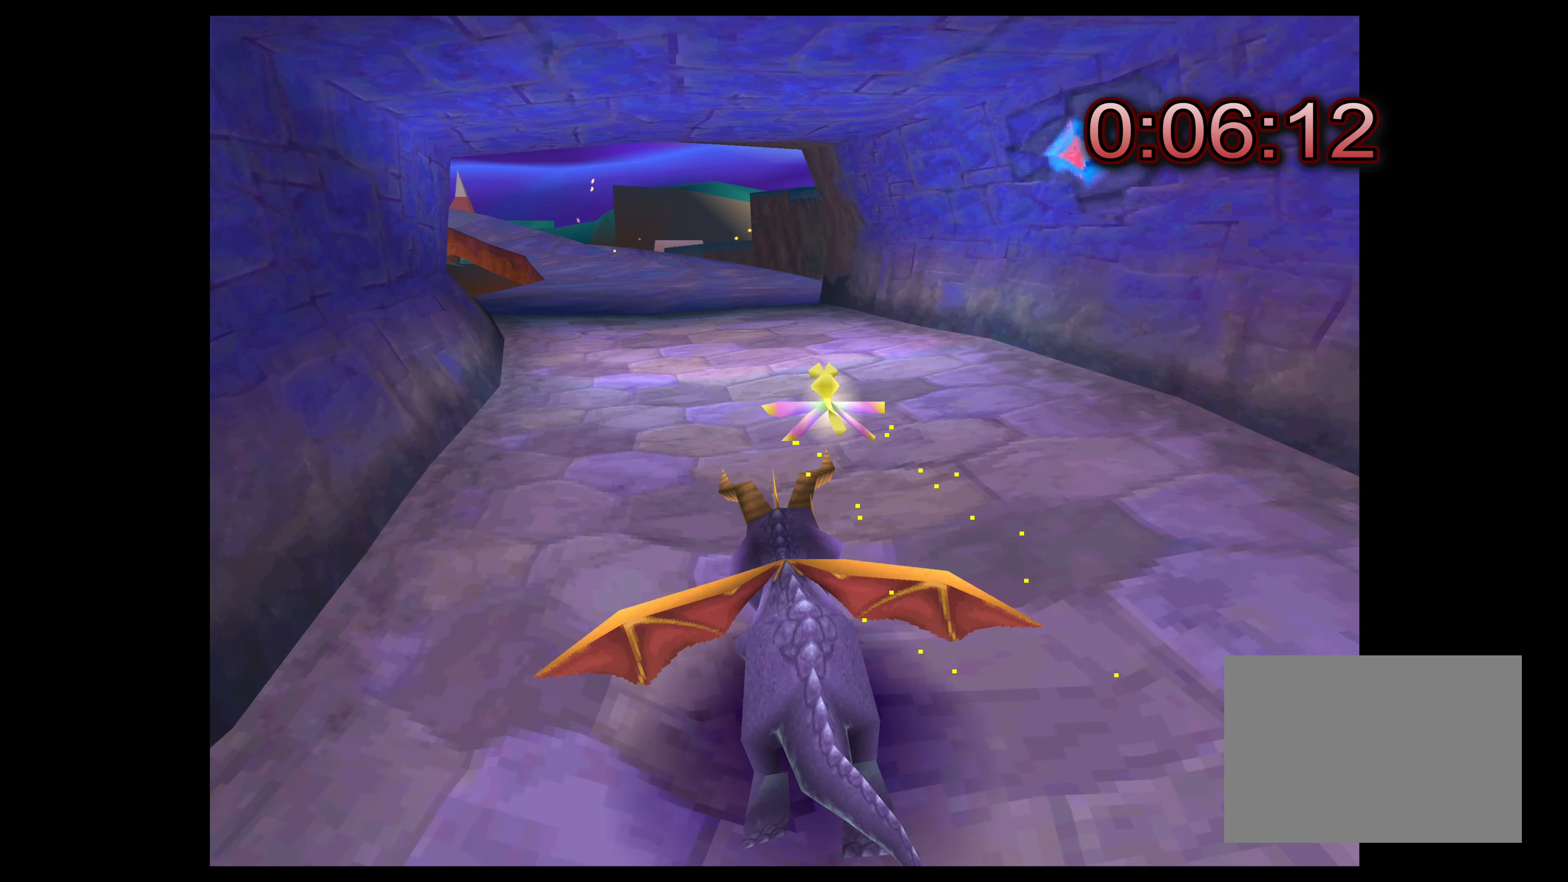
{"buttons": ["SQUARE"], "left_stick": "up", "right_stick": "center", "events": []}
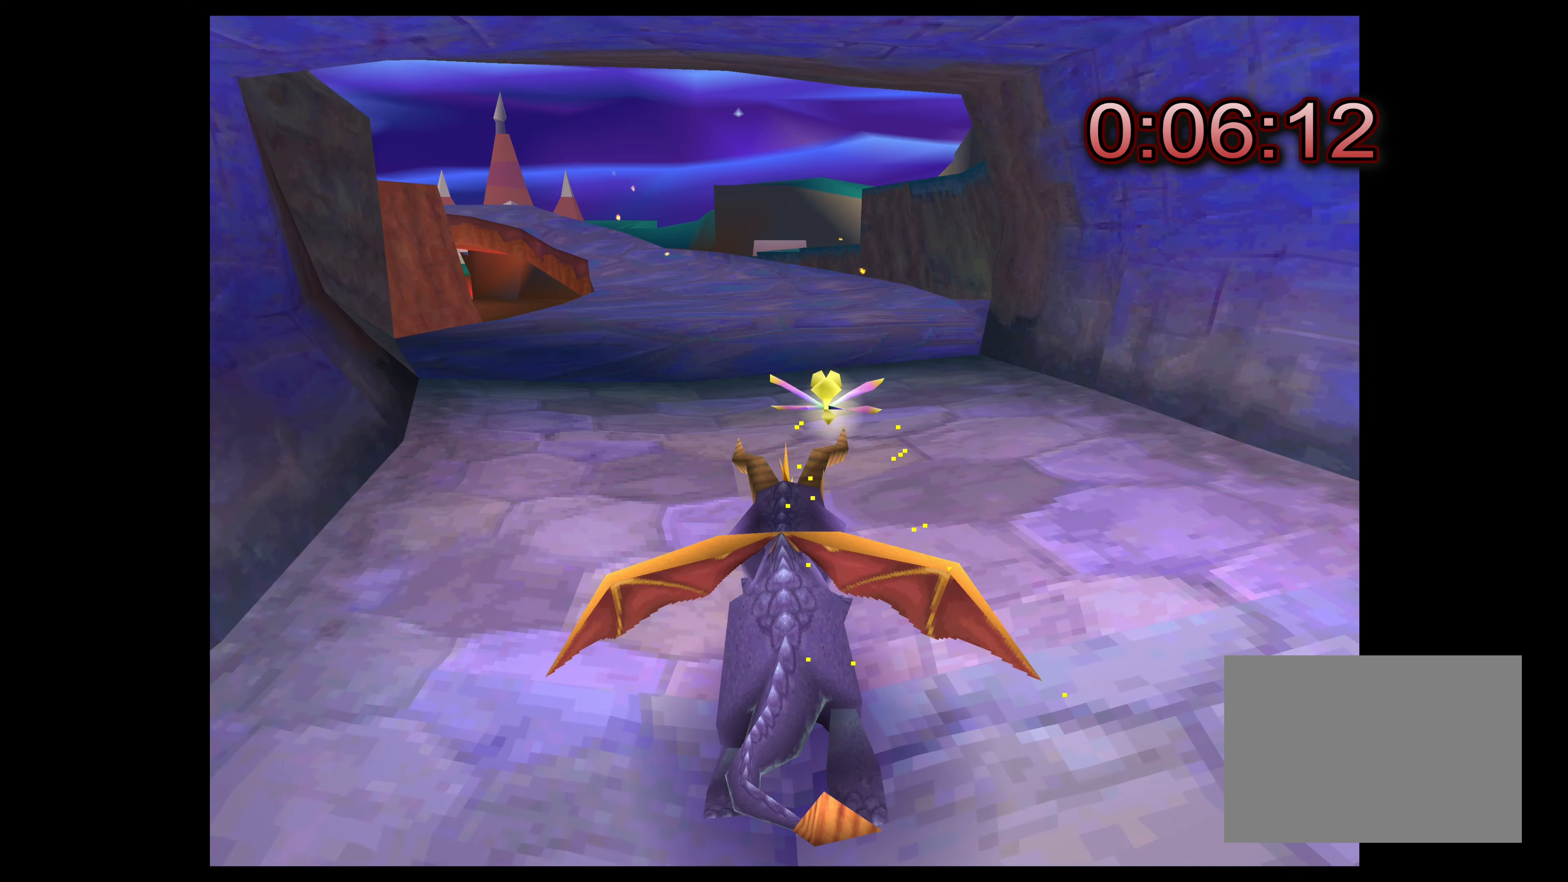
{"buttons": ["SQUARE"], "left_stick": "up", "right_stick": "center", "events": []}
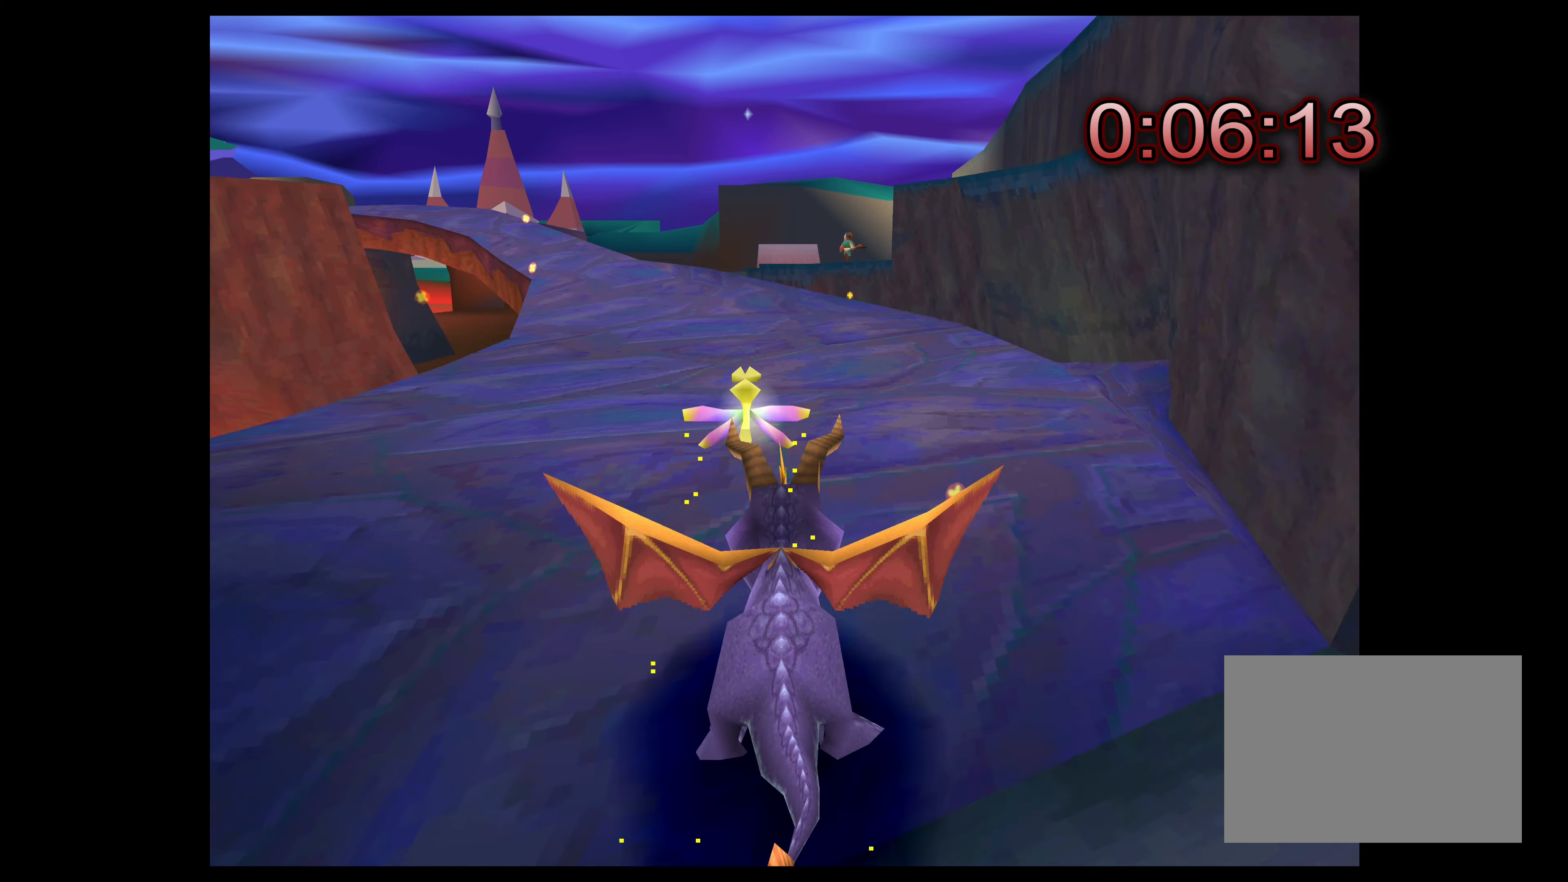
{"buttons": ["SQUARE"], "left_stick": "up-left", "right_stick": "center", "events": [[150, "left_stick", "up-left"]]}
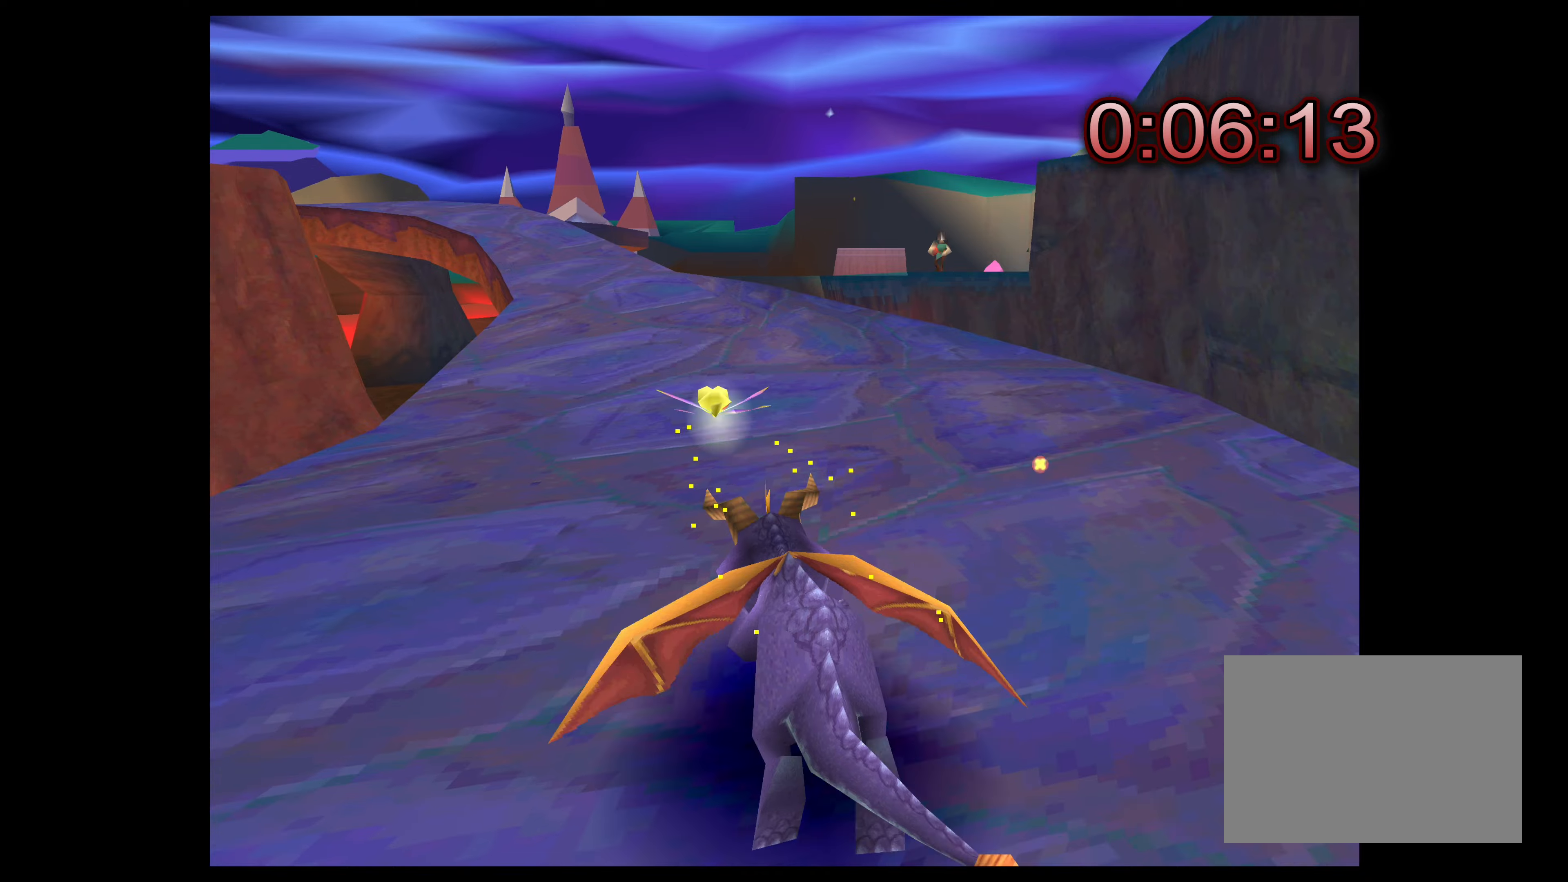
{"buttons": ["SQUARE"], "left_stick": "up", "right_stick": "center", "events": [[217, "left_stick", "up"]]}
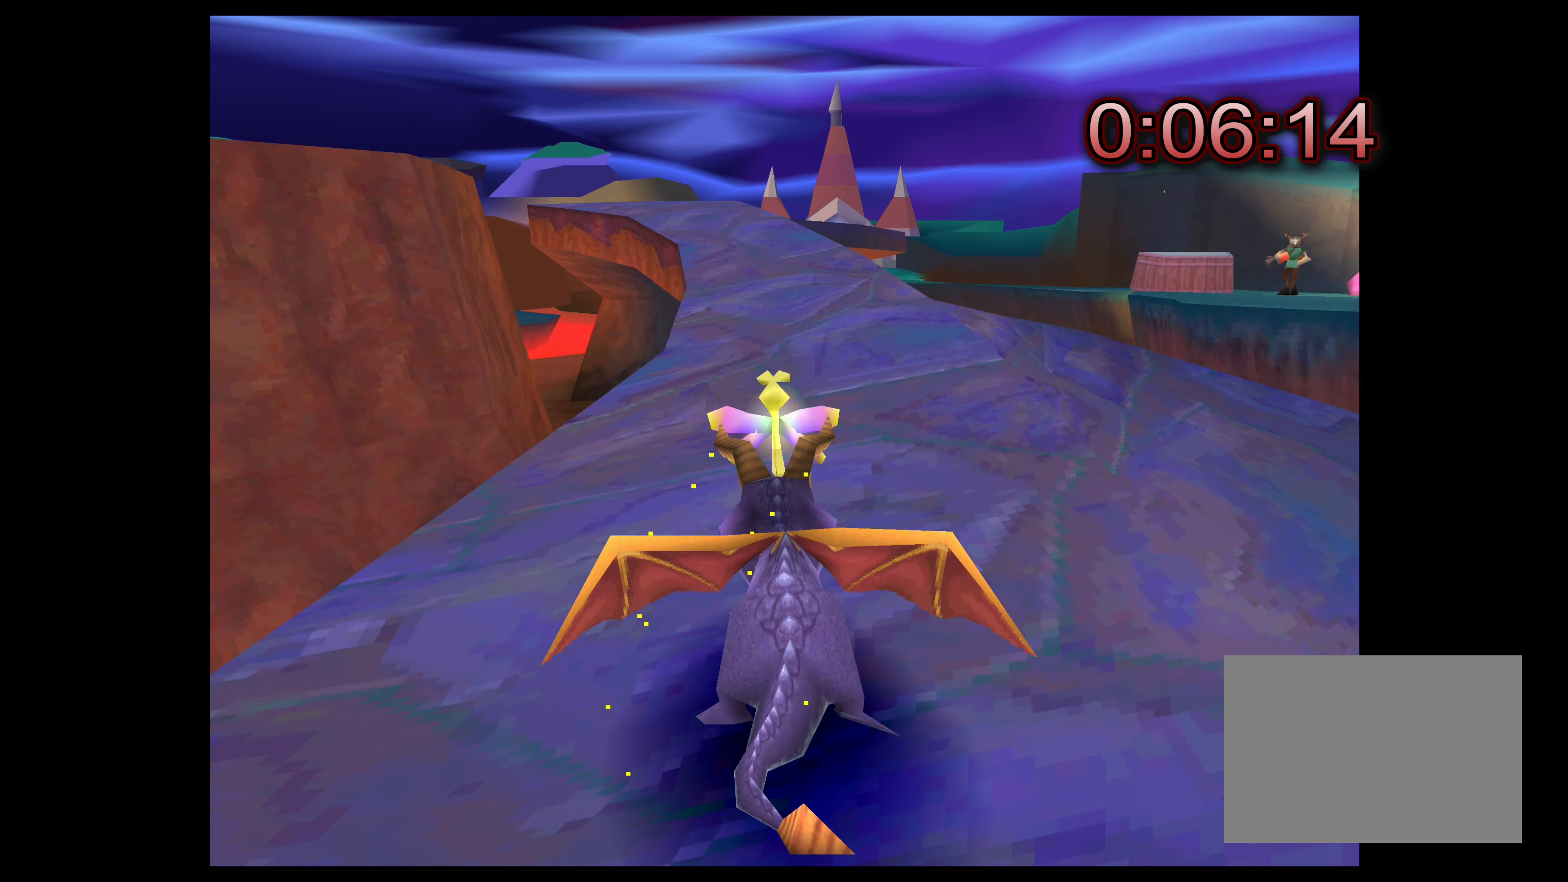
{"buttons": ["SQUARE"], "left_stick": "up-left", "right_stick": "center", "events": [[467, "left_stick", "up-left"]]}